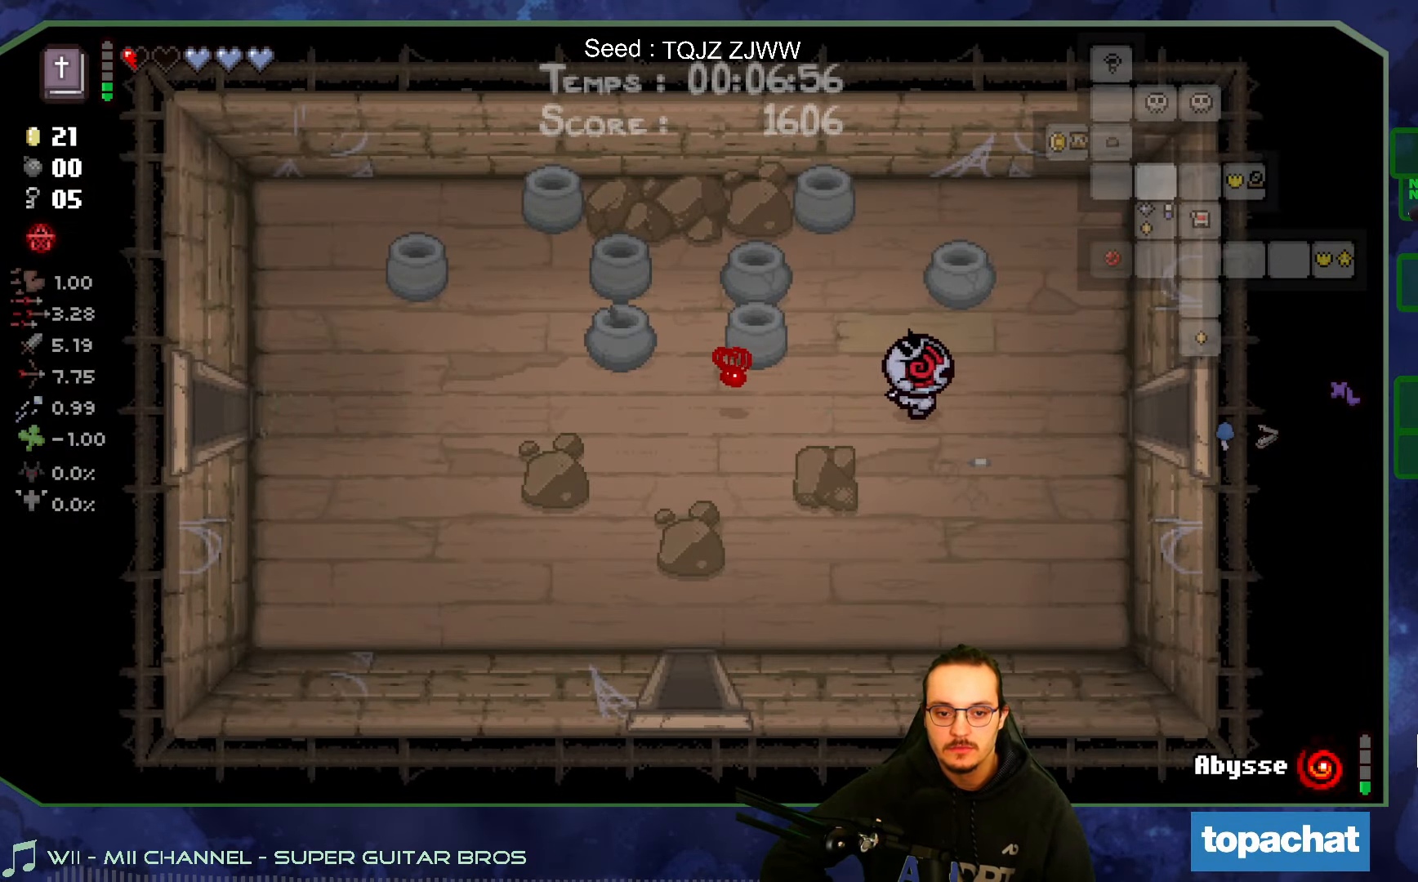
Gameplay with a controller (Xbox layout); each line is a JSON object with the inputs held at the frame after it (dt_ms = milliseconds from this image to that frame). "events" lists button and stick changes between this image and that frame as [ms after this image, input, new state], when the widget could be followed in between. Not read: L3 R3.
{"dt_ms": 500, "buttons": [], "left_stick": "right", "right_stick": "center", "events": []}
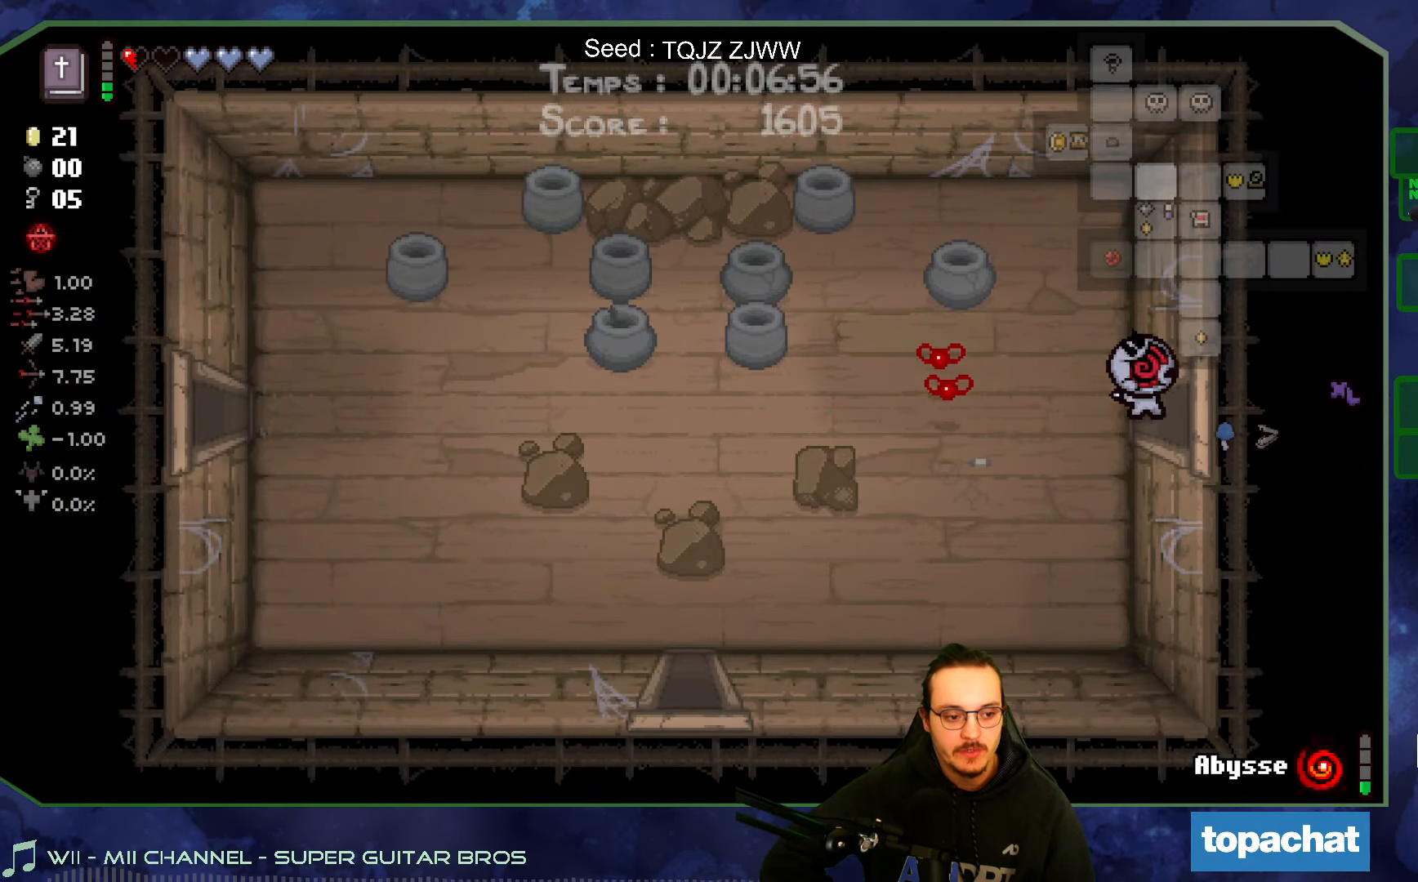
{"dt_ms": 500, "buttons": [], "left_stick": "right", "right_stick": "center", "events": []}
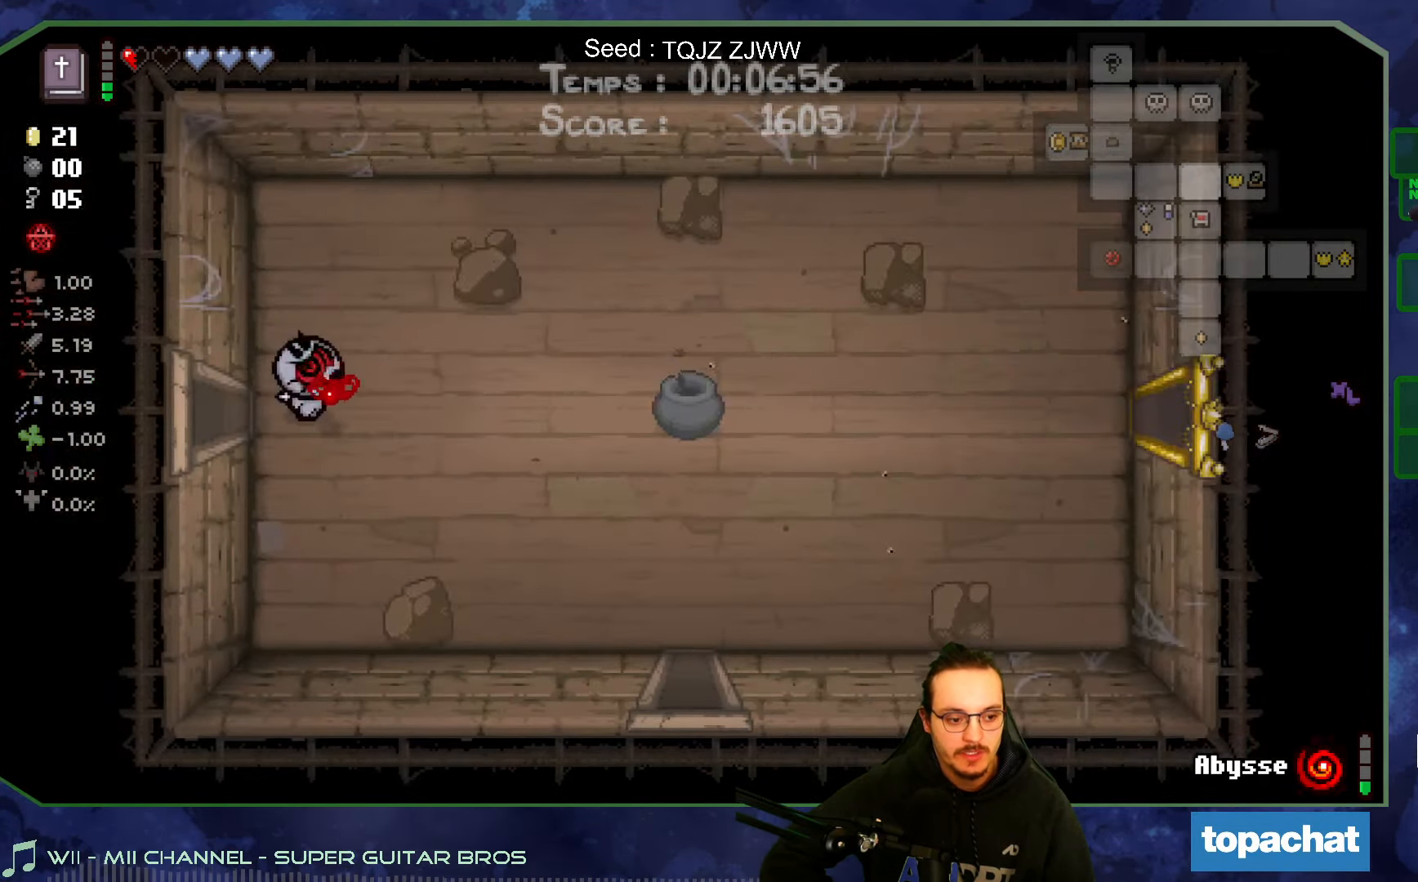
{"dt_ms": 500, "buttons": [], "left_stick": "down-right", "right_stick": "center", "events": [[17, "left_stick", "down-right"]]}
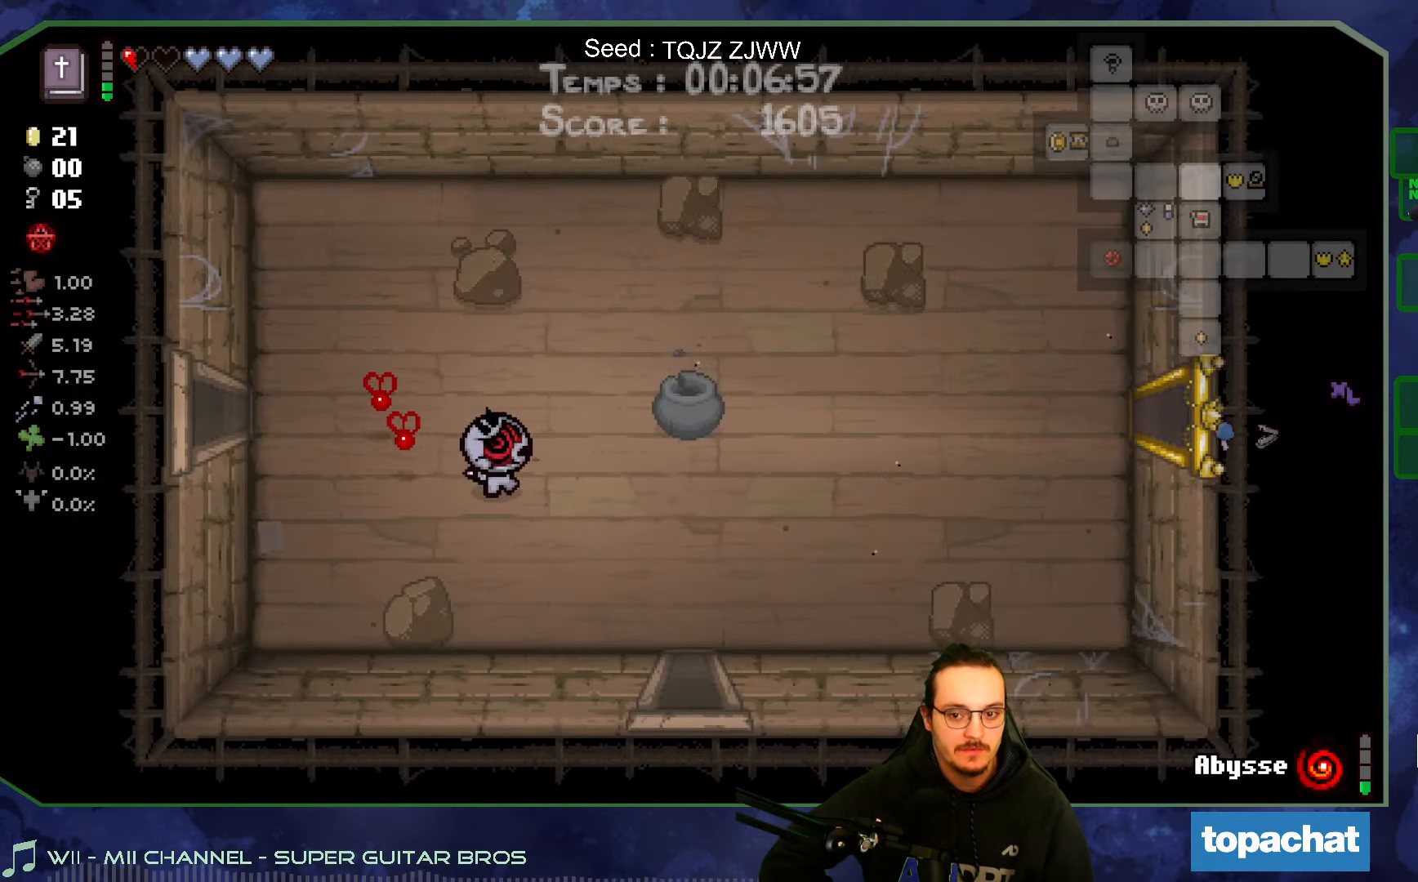
{"dt_ms": 500, "buttons": [], "left_stick": "down", "right_stick": "center", "events": [[433, "left_stick", "down"]]}
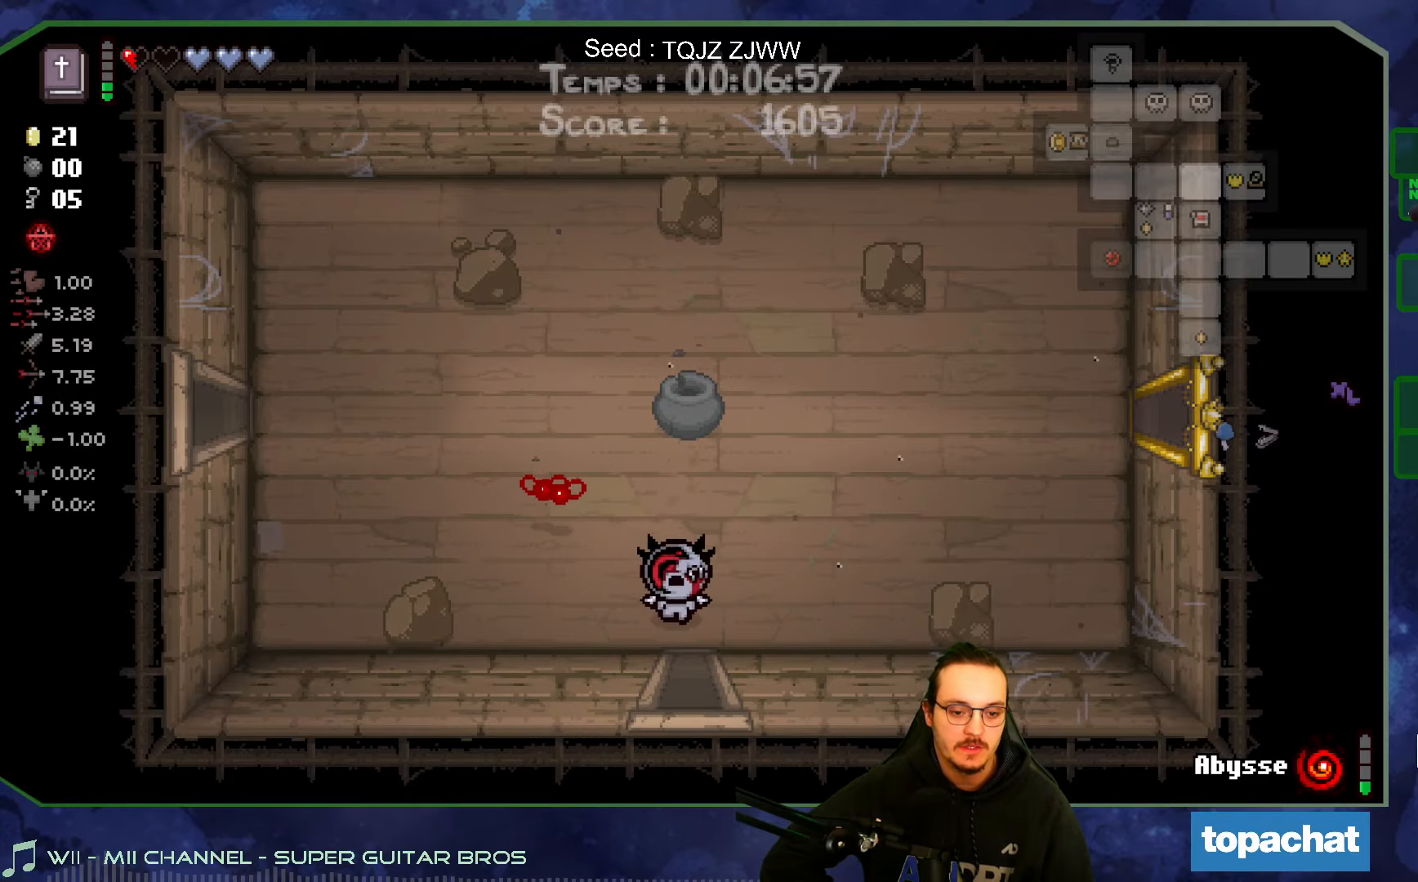
{"dt_ms": 500, "buttons": [], "left_stick": "down", "right_stick": "center", "events": []}
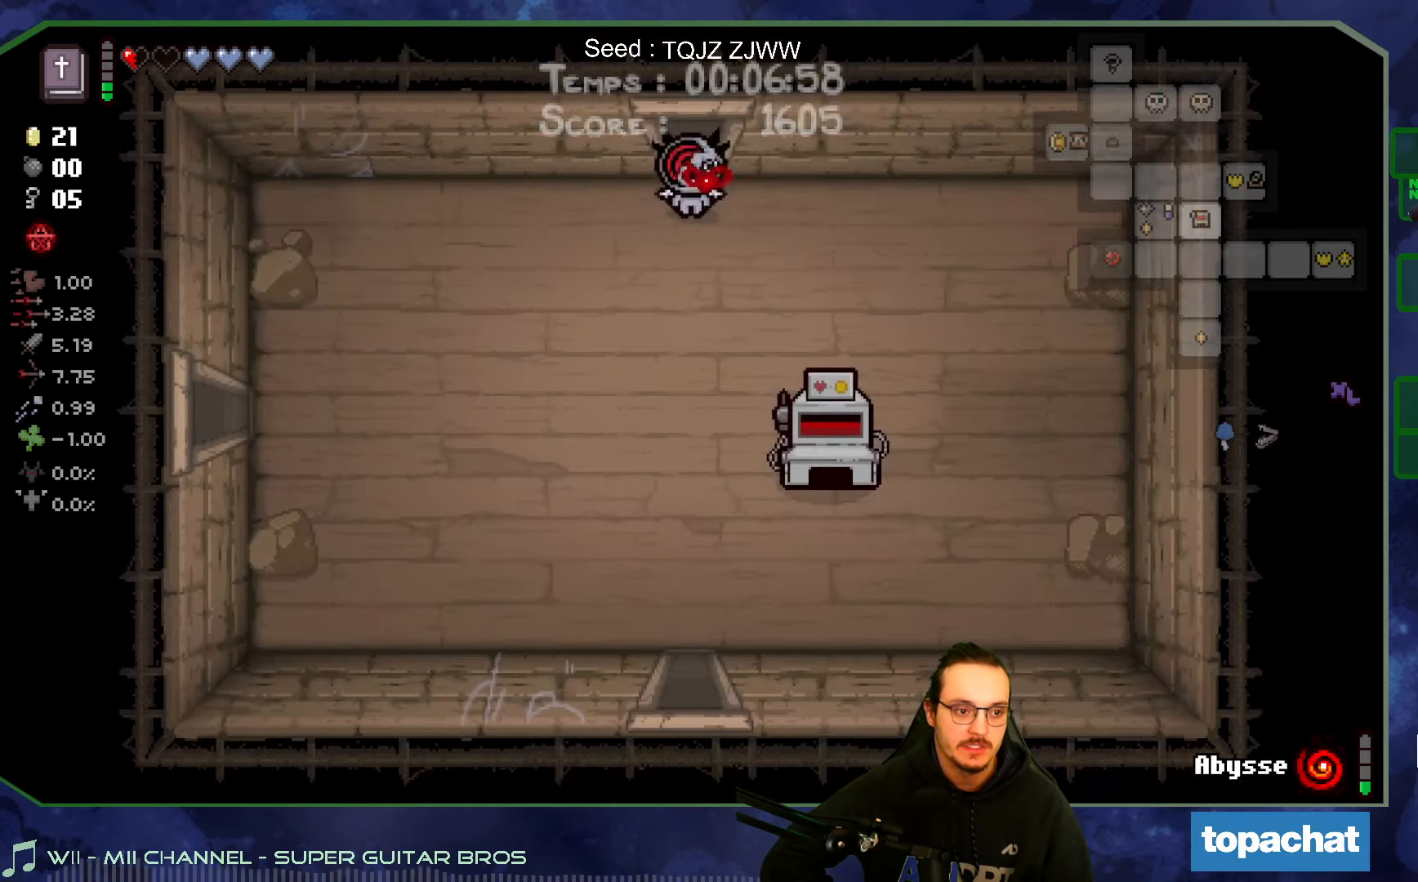
{"dt_ms": 500, "buttons": [], "left_stick": "down-left", "right_stick": "center", "events": [[183, "left_stick", "down-right"], [366, "left_stick", "down-left"]]}
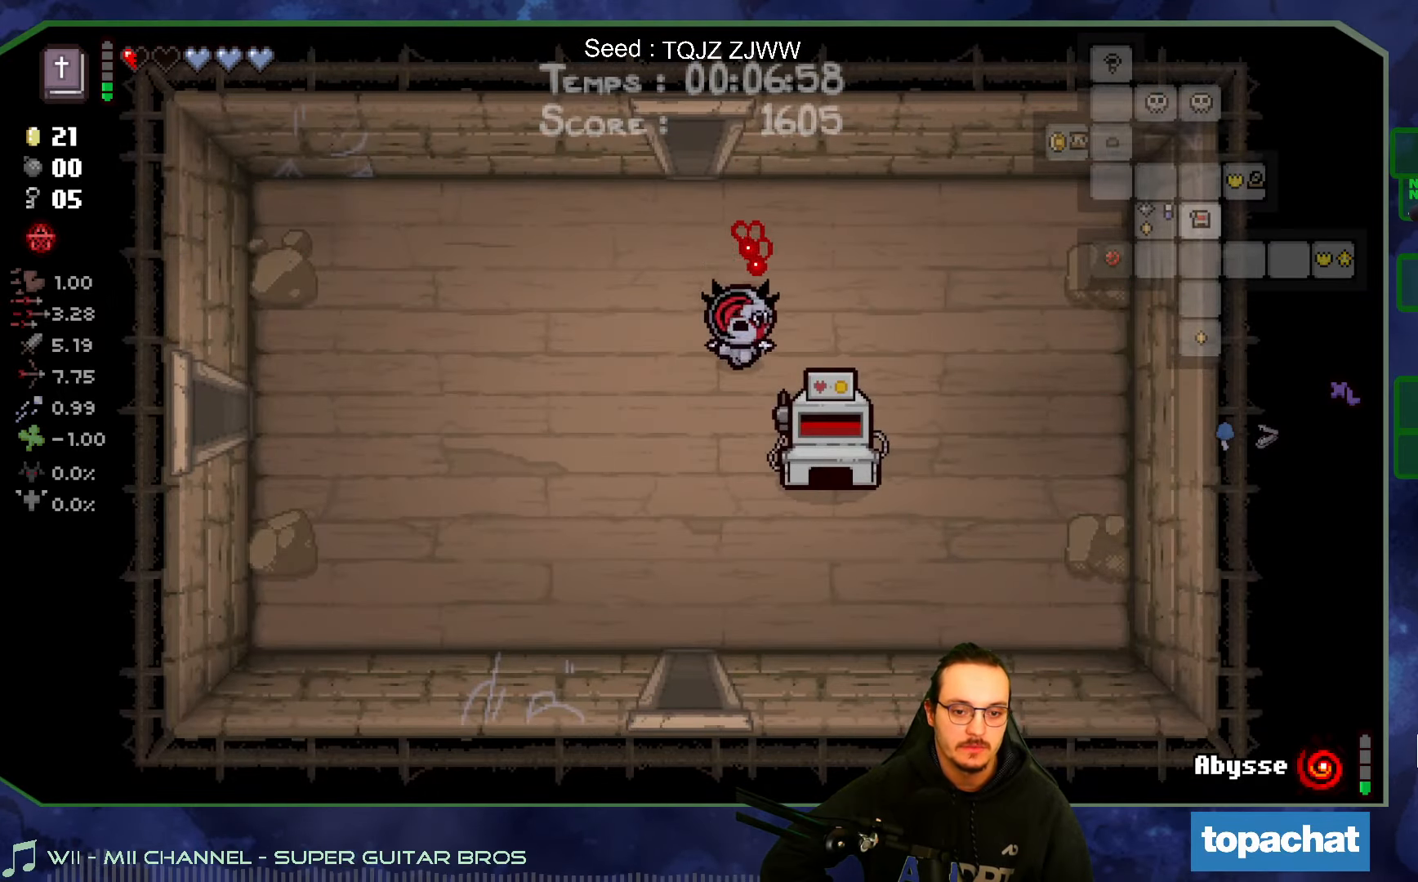
{"dt_ms": 500, "buttons": [], "left_stick": "down", "right_stick": "center", "events": [[183, "left_stick", "down"]]}
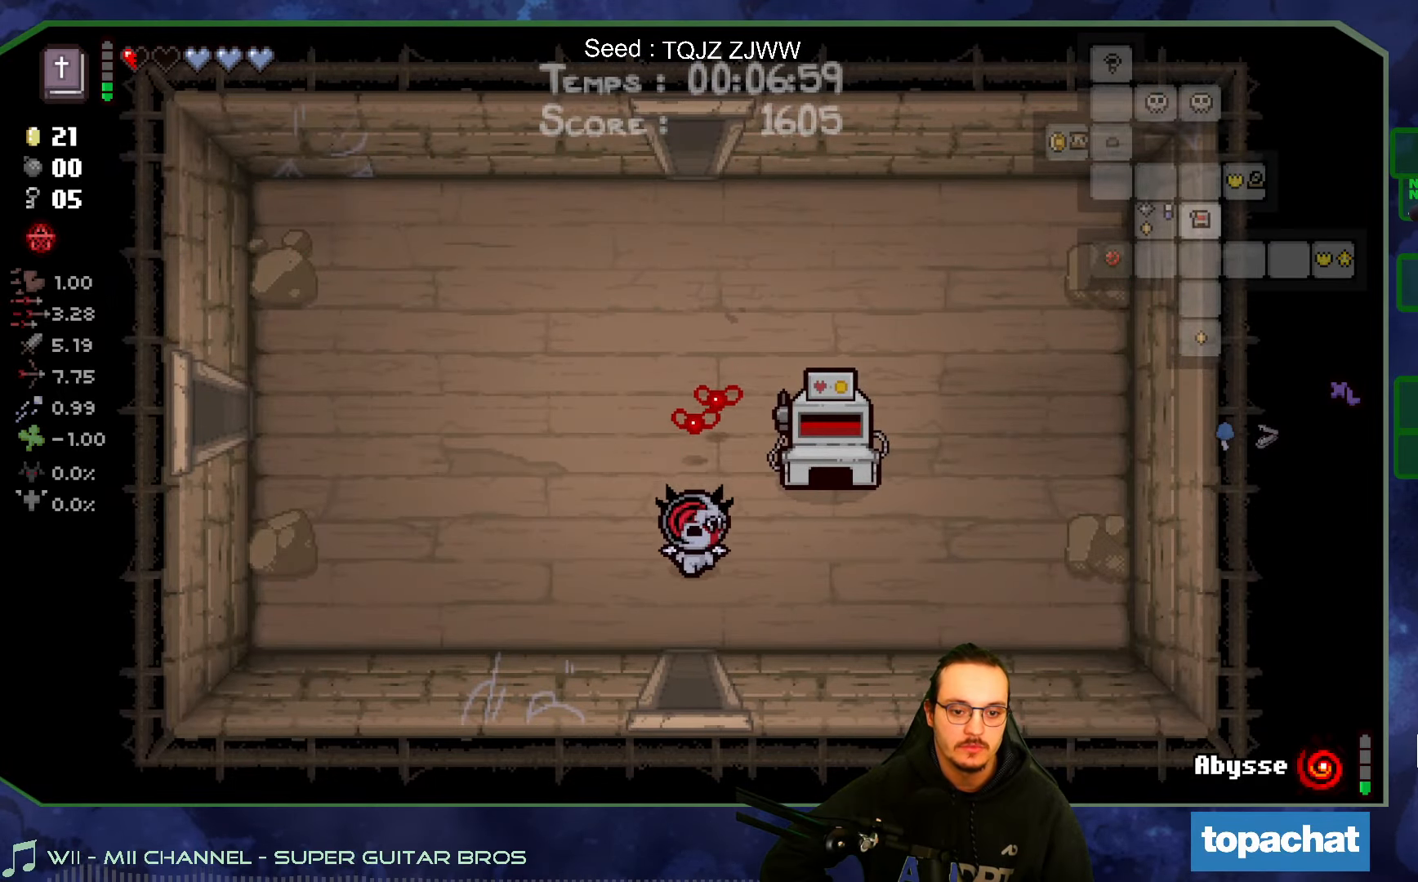
{"dt_ms": 500, "buttons": [], "left_stick": "down-right", "right_stick": "center", "events": [[400, "left_stick", "down-right"]]}
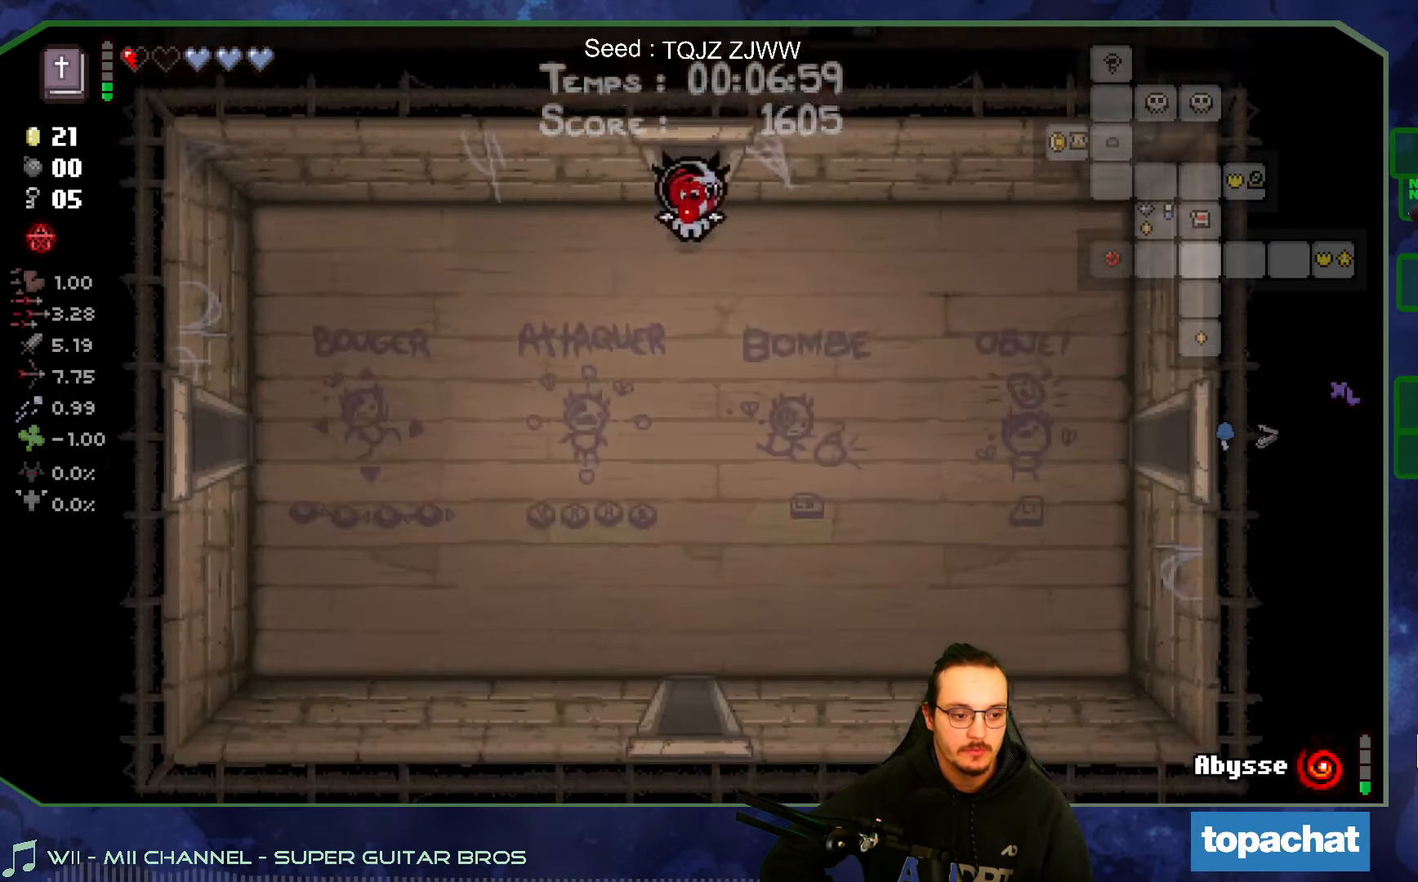
{"dt_ms": 500, "buttons": [], "left_stick": "down-right", "right_stick": "center", "events": []}
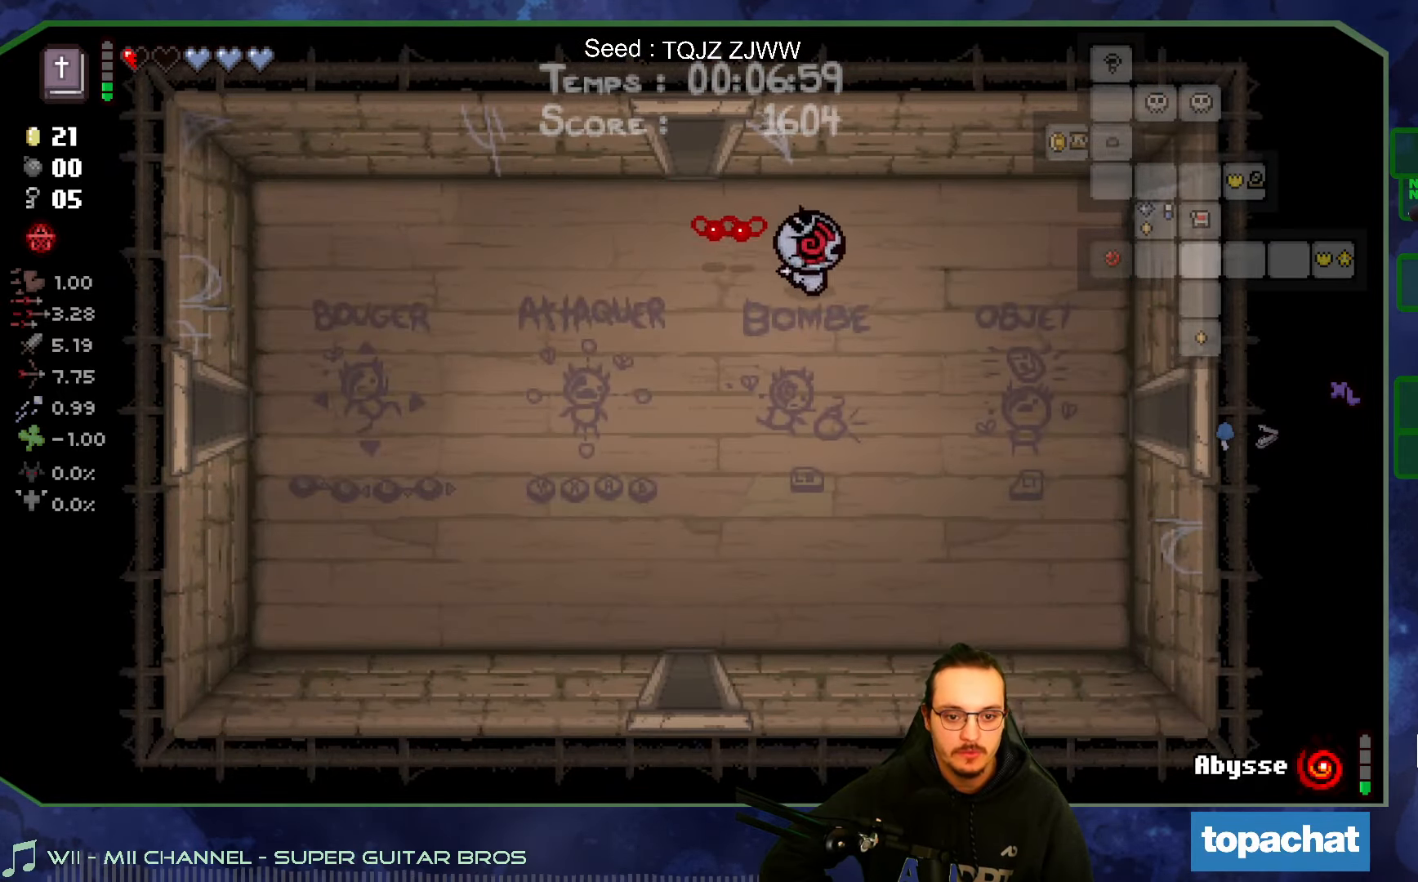
{"dt_ms": 500, "buttons": [], "left_stick": "down-right", "right_stick": "center", "events": []}
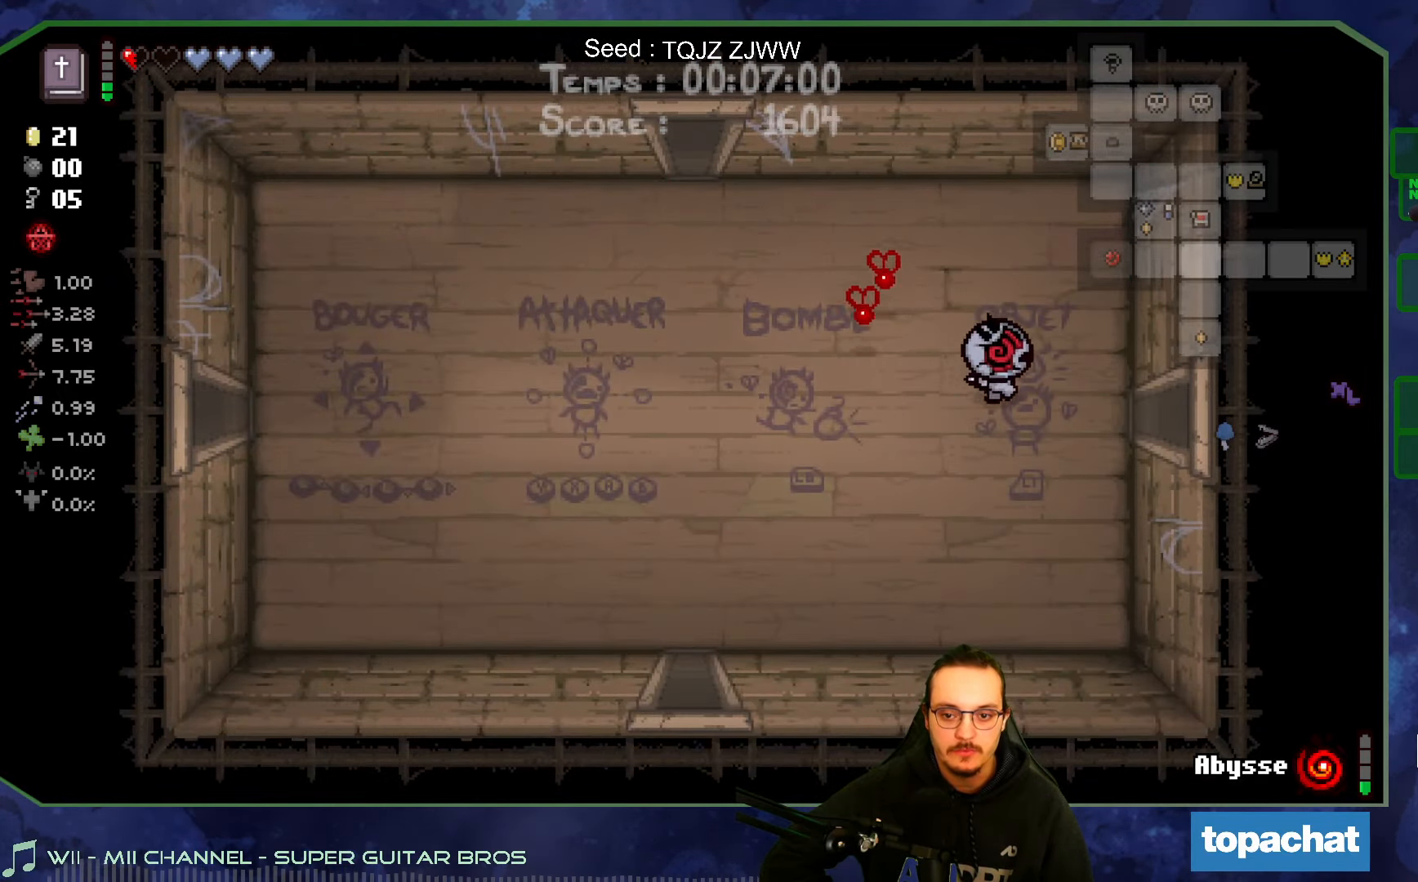
{"dt_ms": 500, "buttons": [], "left_stick": "right", "right_stick": "center", "events": [[66, "left_stick", "right"]]}
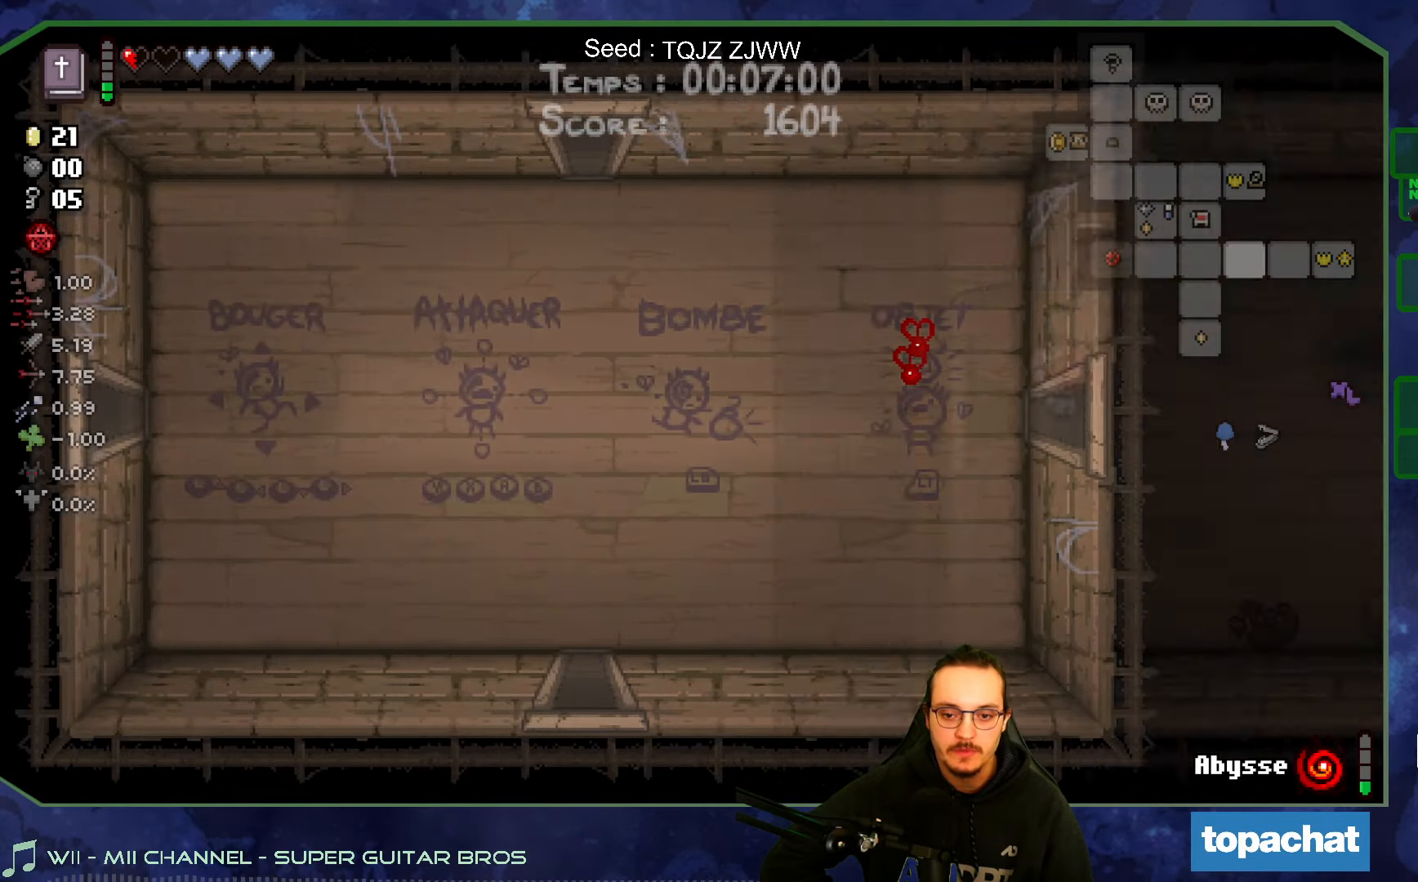
{"dt_ms": 500, "buttons": [], "left_stick": "right", "right_stick": "center", "events": []}
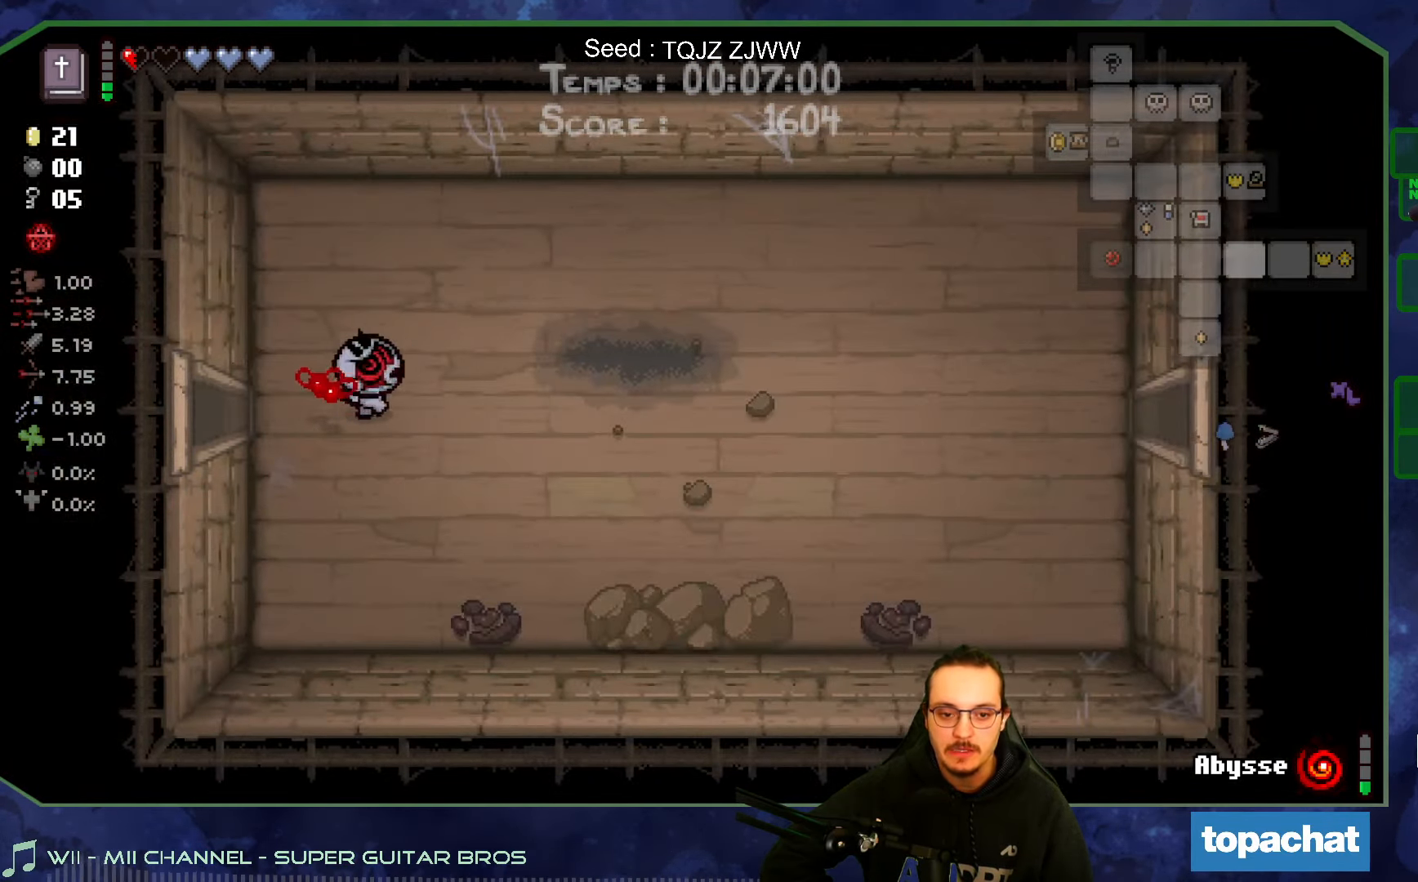
{"dt_ms": 500, "buttons": [], "left_stick": "right", "right_stick": "center", "events": []}
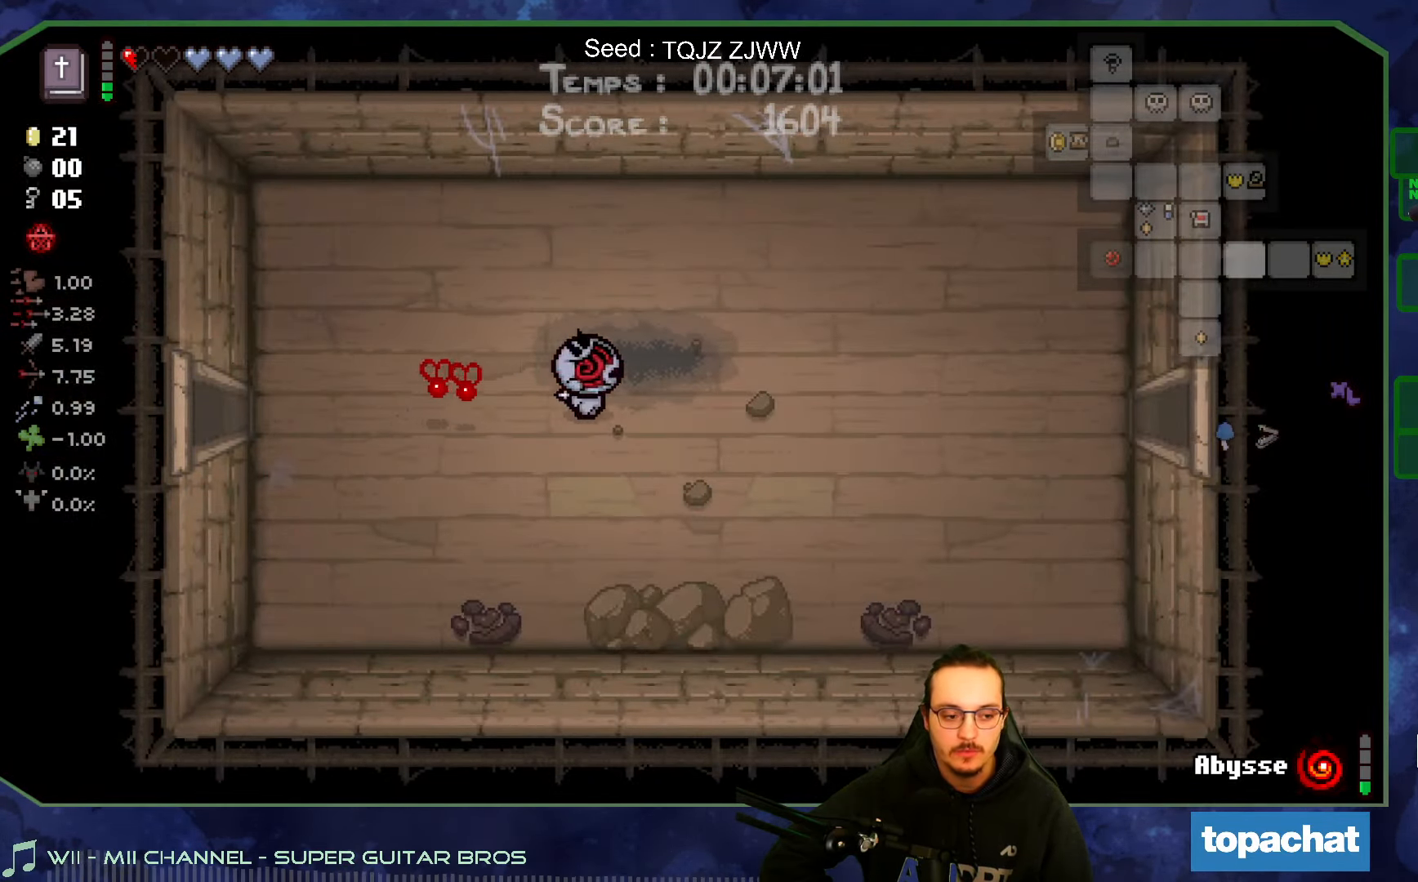
{"dt_ms": 500, "buttons": [], "left_stick": "right", "right_stick": "center", "events": []}
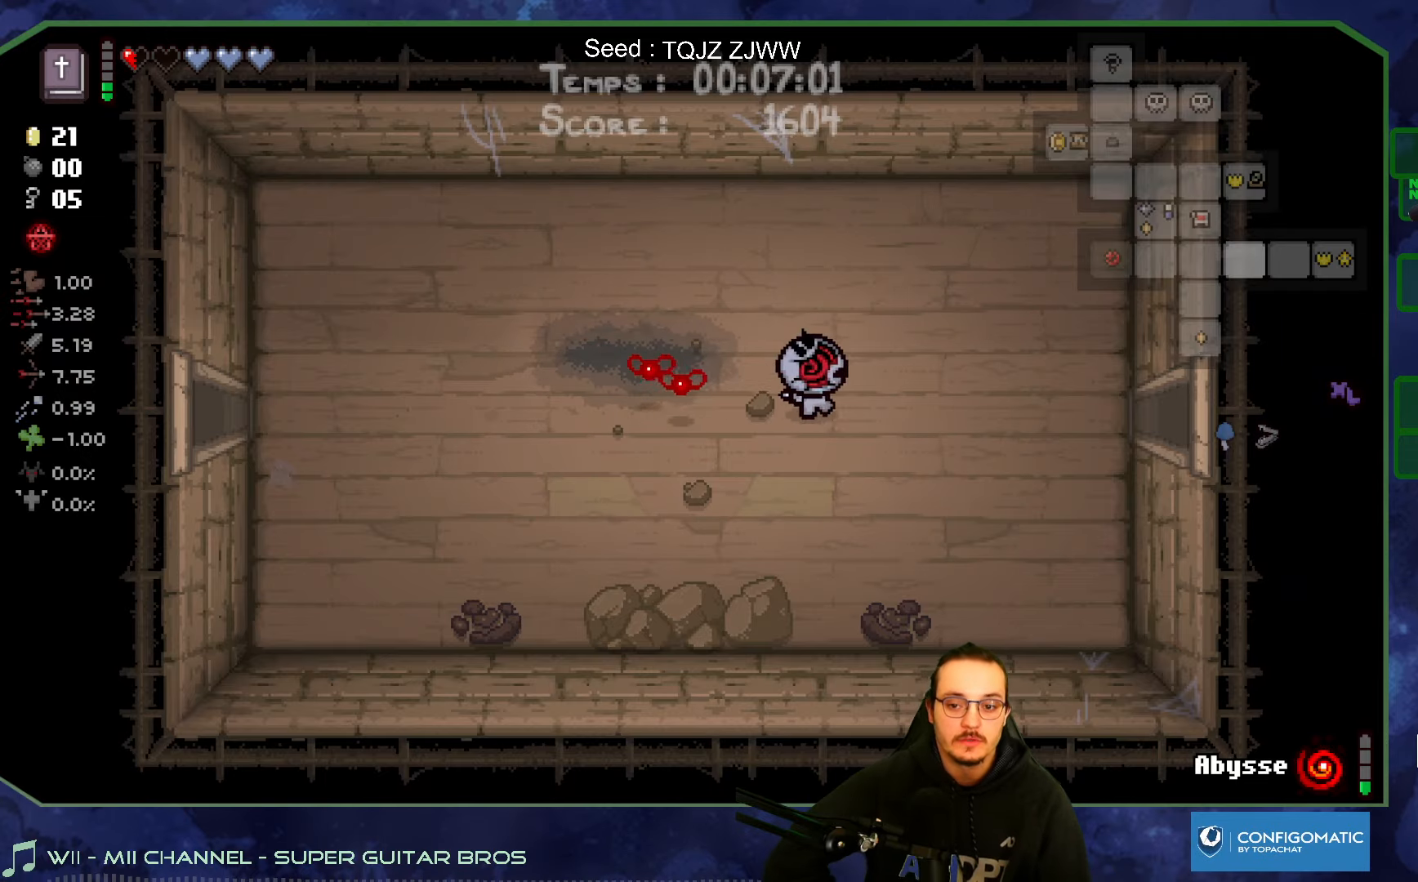
{"dt_ms": 500, "buttons": [], "left_stick": "right", "right_stick": "center", "events": []}
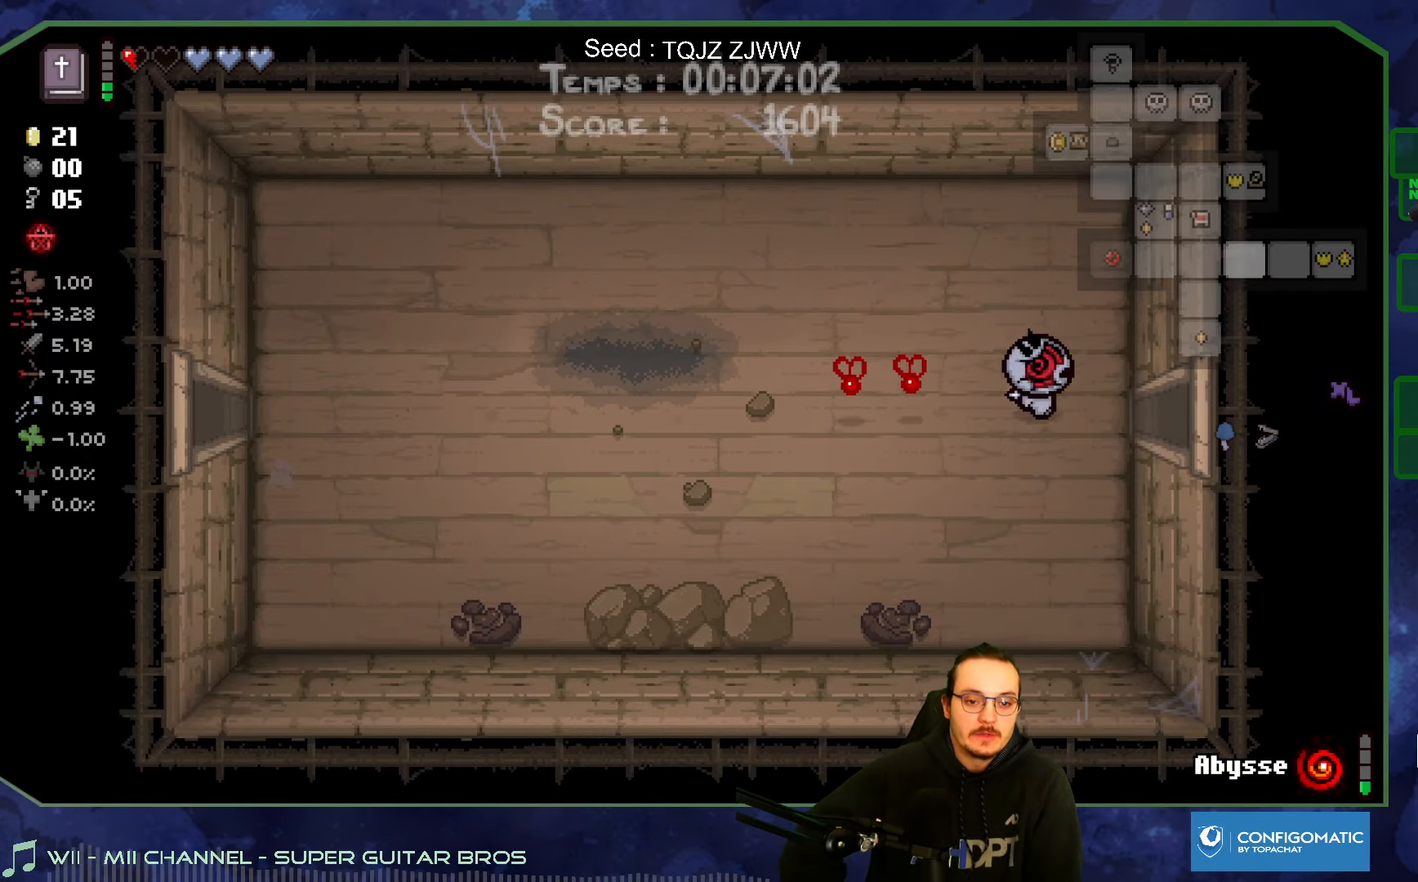
{"dt_ms": 500, "buttons": [], "left_stick": "right", "right_stick": "center", "events": []}
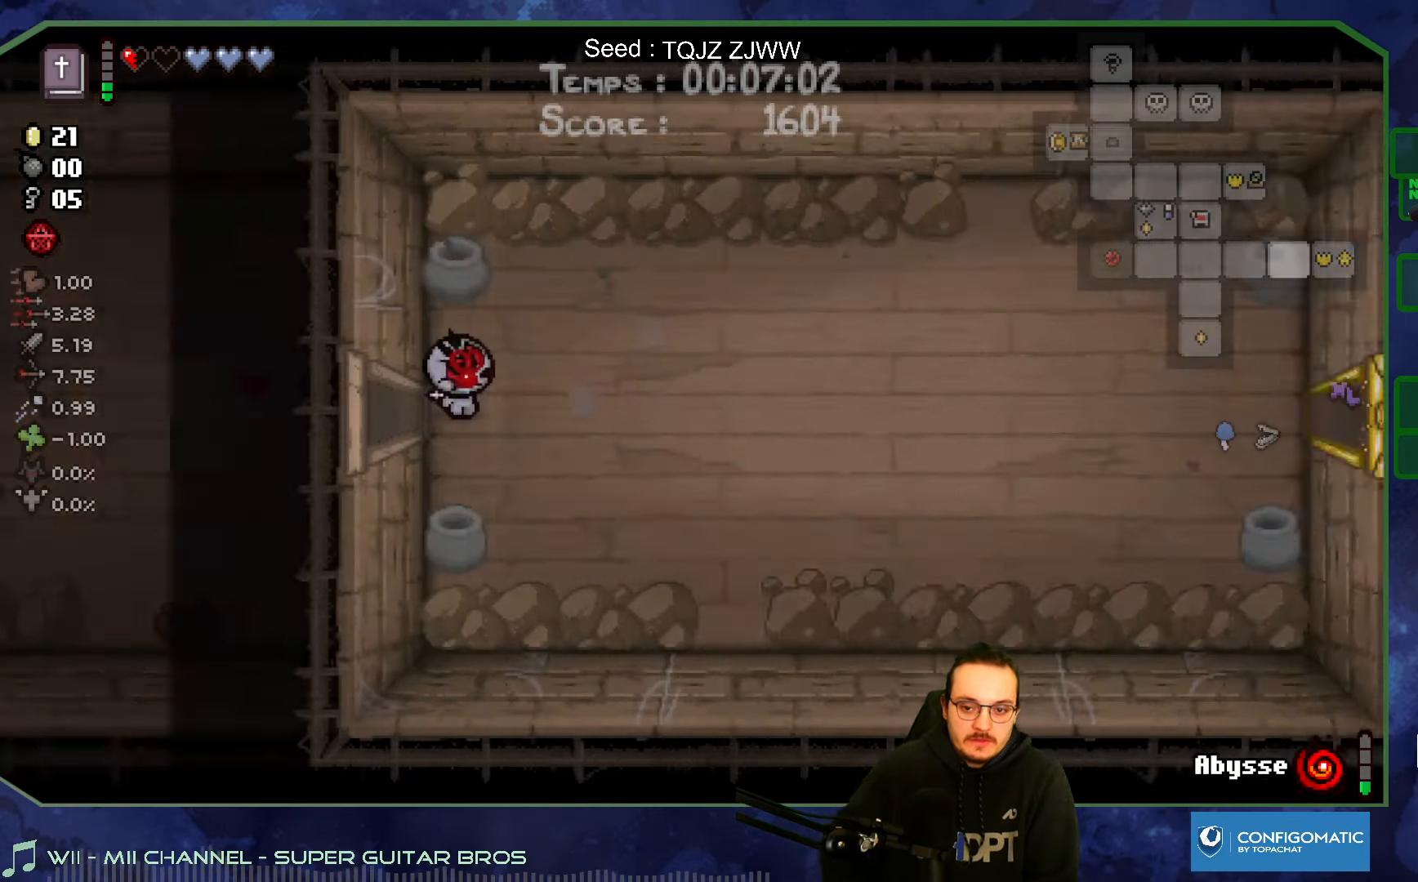
{"dt_ms": 500, "buttons": [], "left_stick": "right", "right_stick": "center", "events": []}
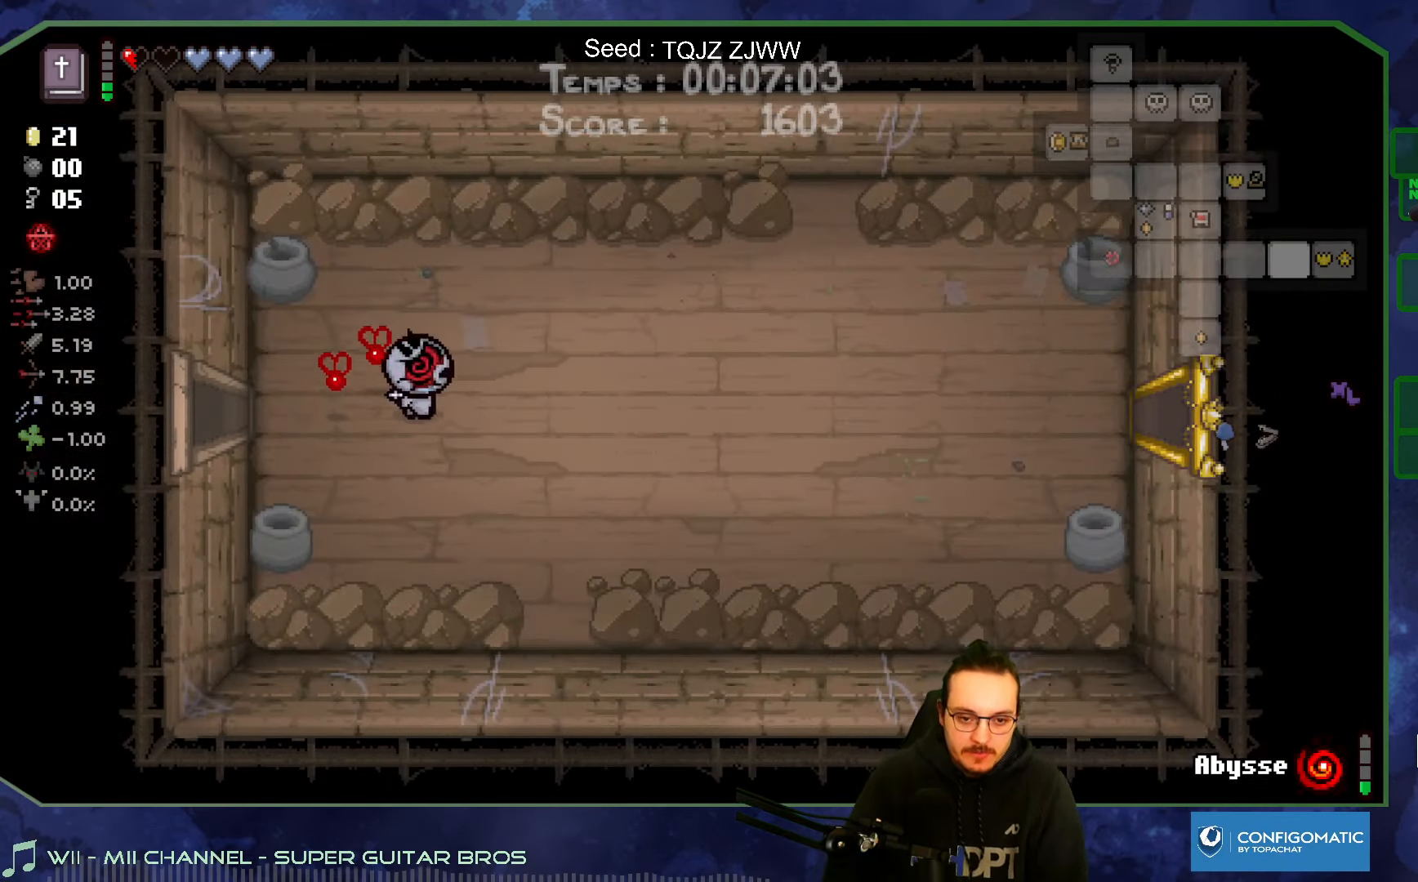
{"dt_ms": 500, "buttons": [], "left_stick": "right", "right_stick": "center", "events": []}
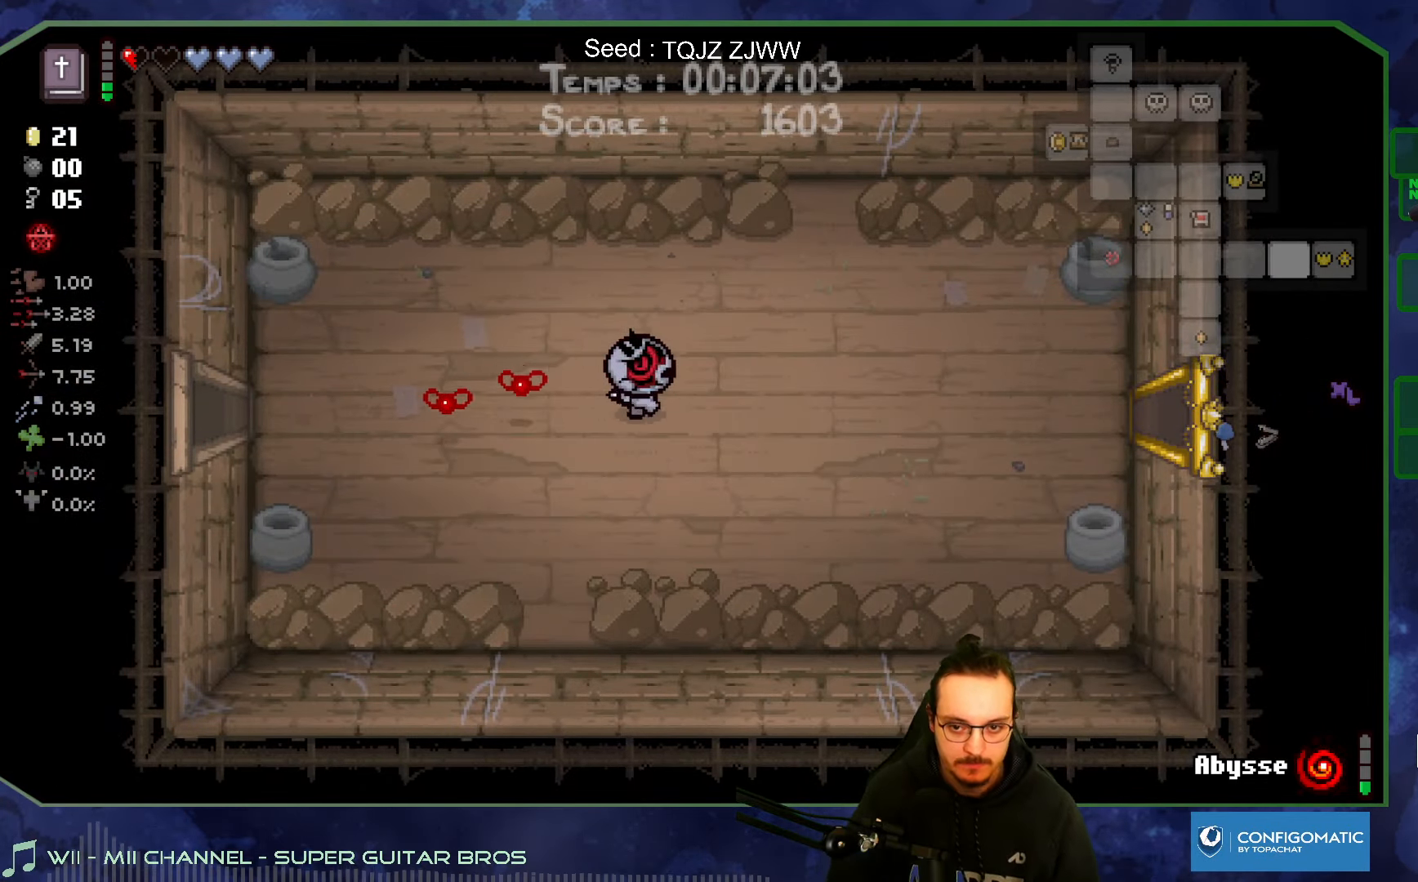
{"dt_ms": 500, "buttons": [], "left_stick": "right", "right_stick": "center", "events": []}
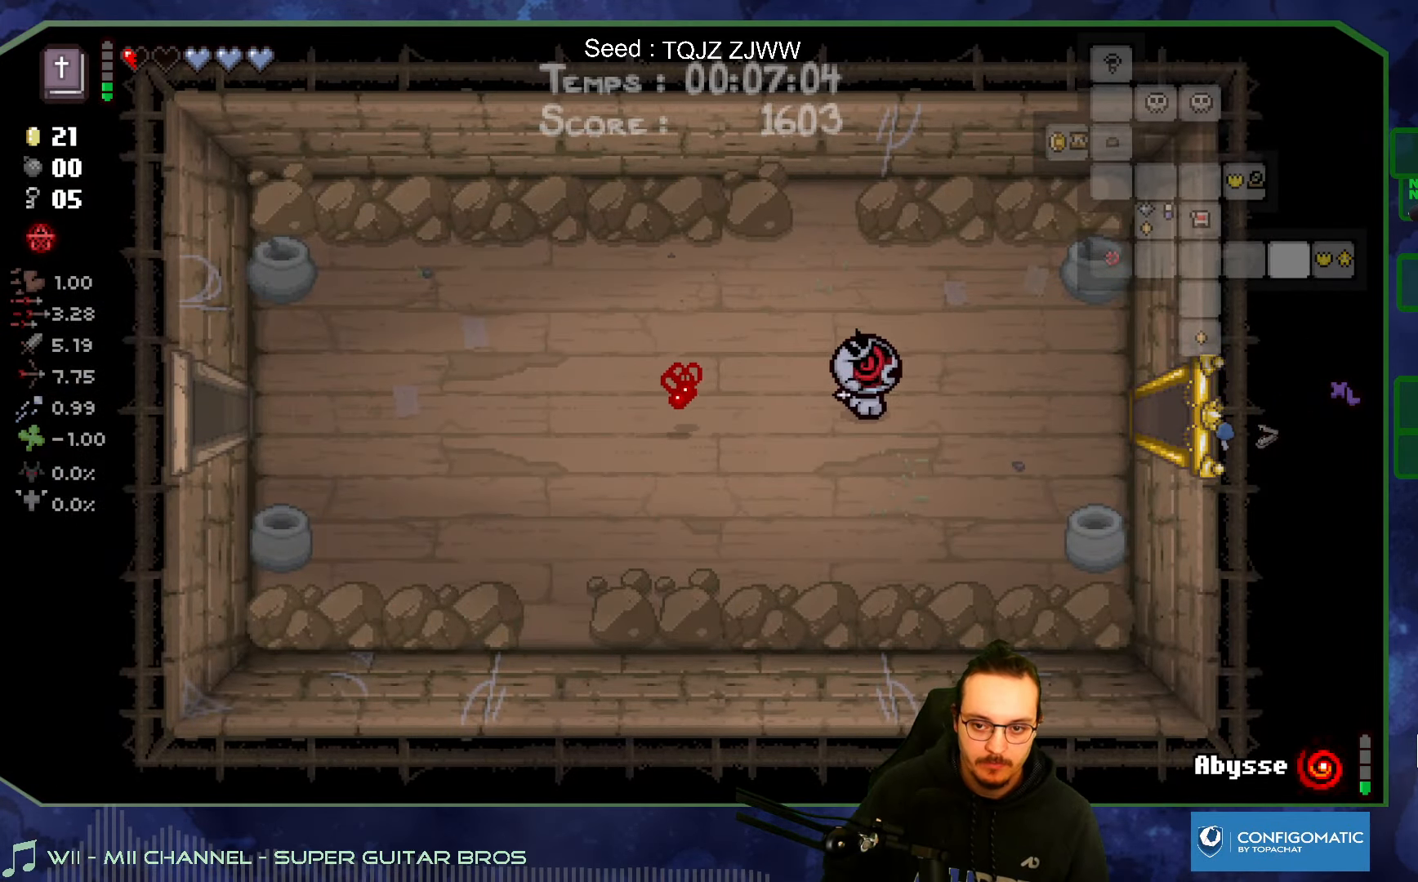
{"dt_ms": 500, "buttons": [], "left_stick": "right", "right_stick": "center", "events": []}
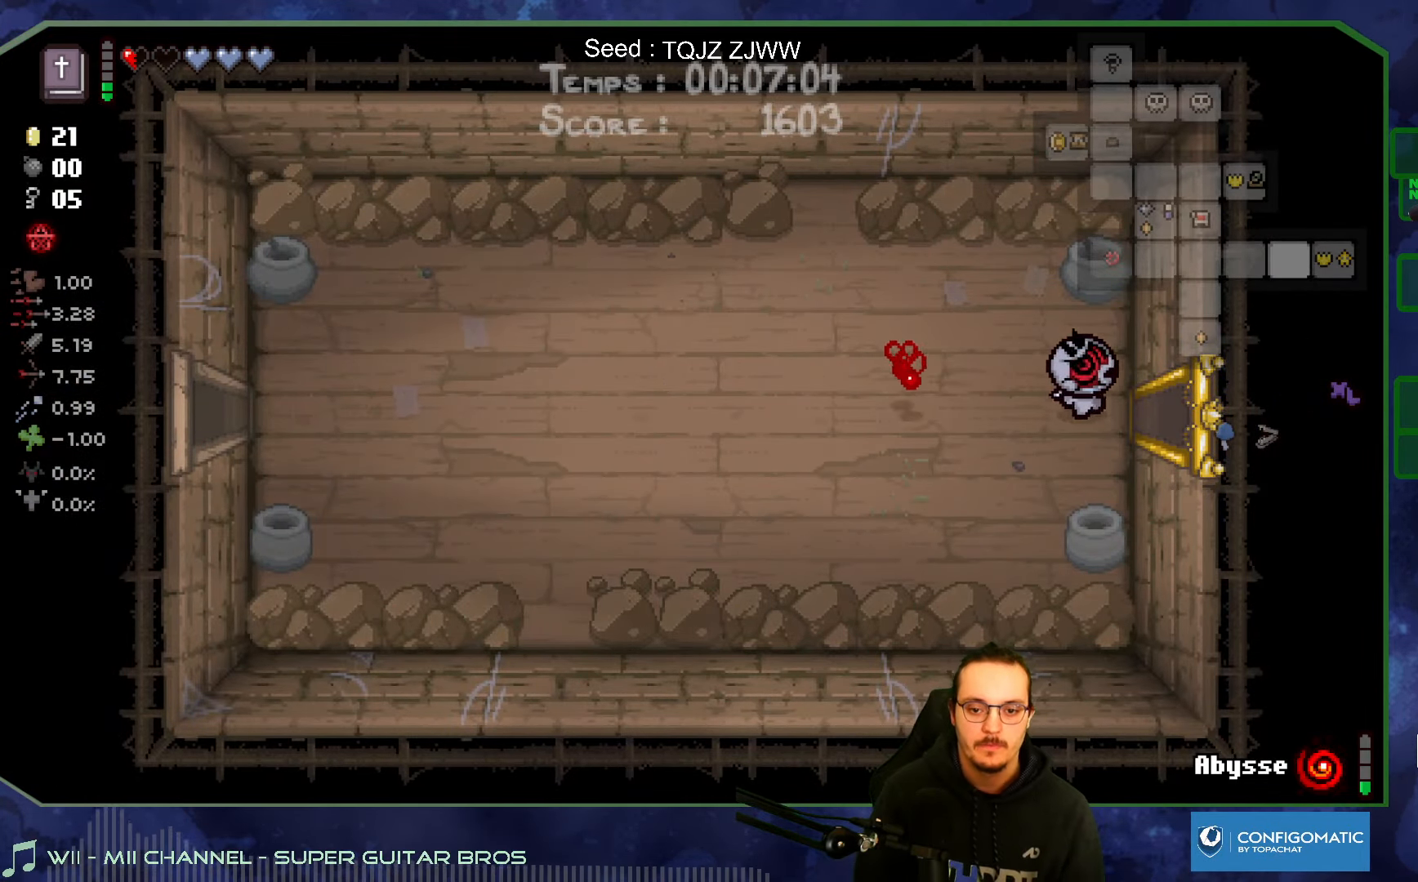
{"dt_ms": 500, "buttons": [], "left_stick": "right", "right_stick": "center", "events": []}
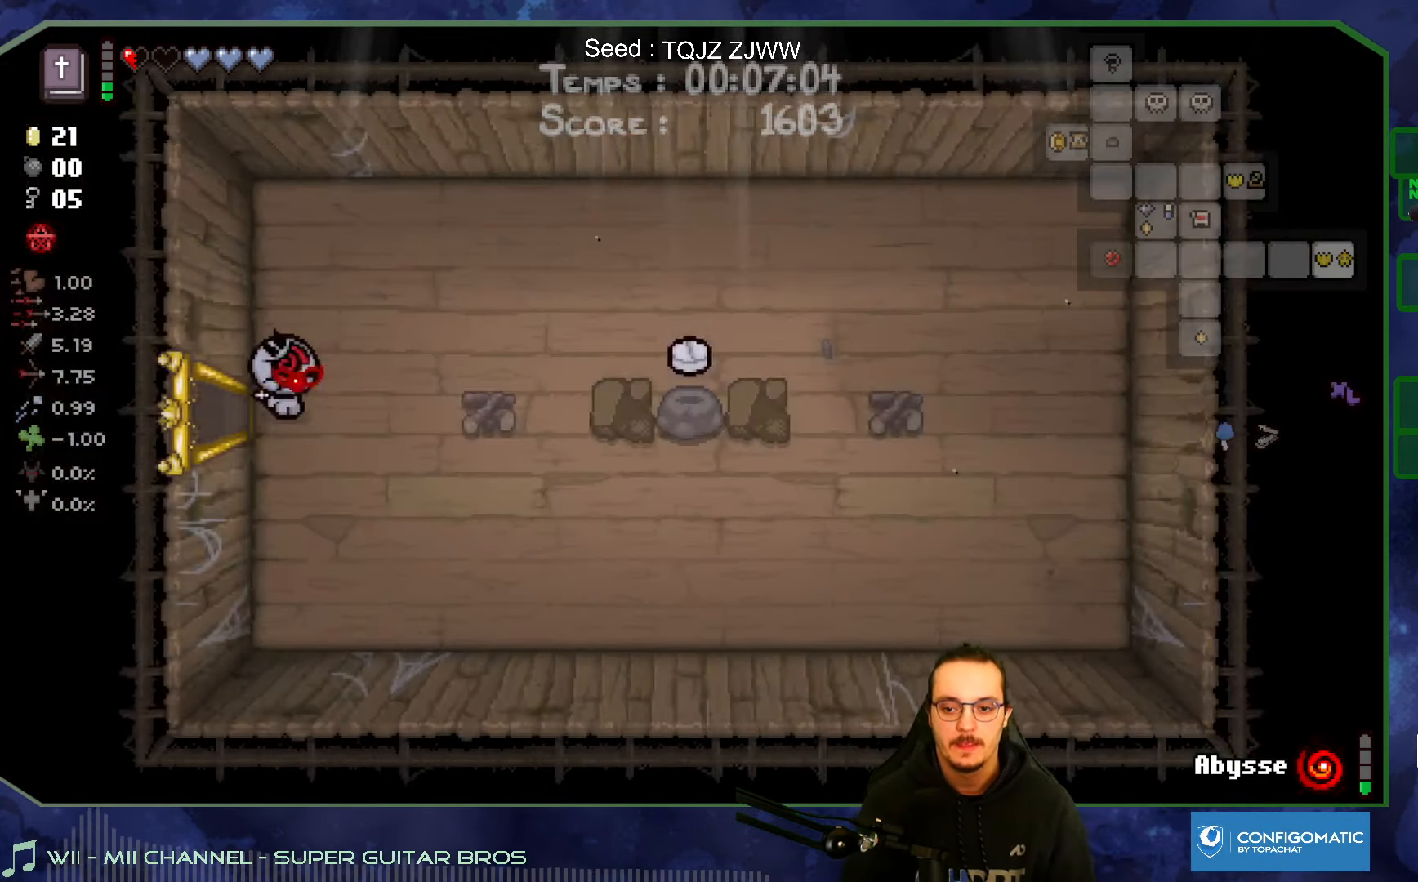
{"dt_ms": 500, "buttons": [], "left_stick": "down-right", "right_stick": "center", "events": [[233, "left_stick", "down-right"]]}
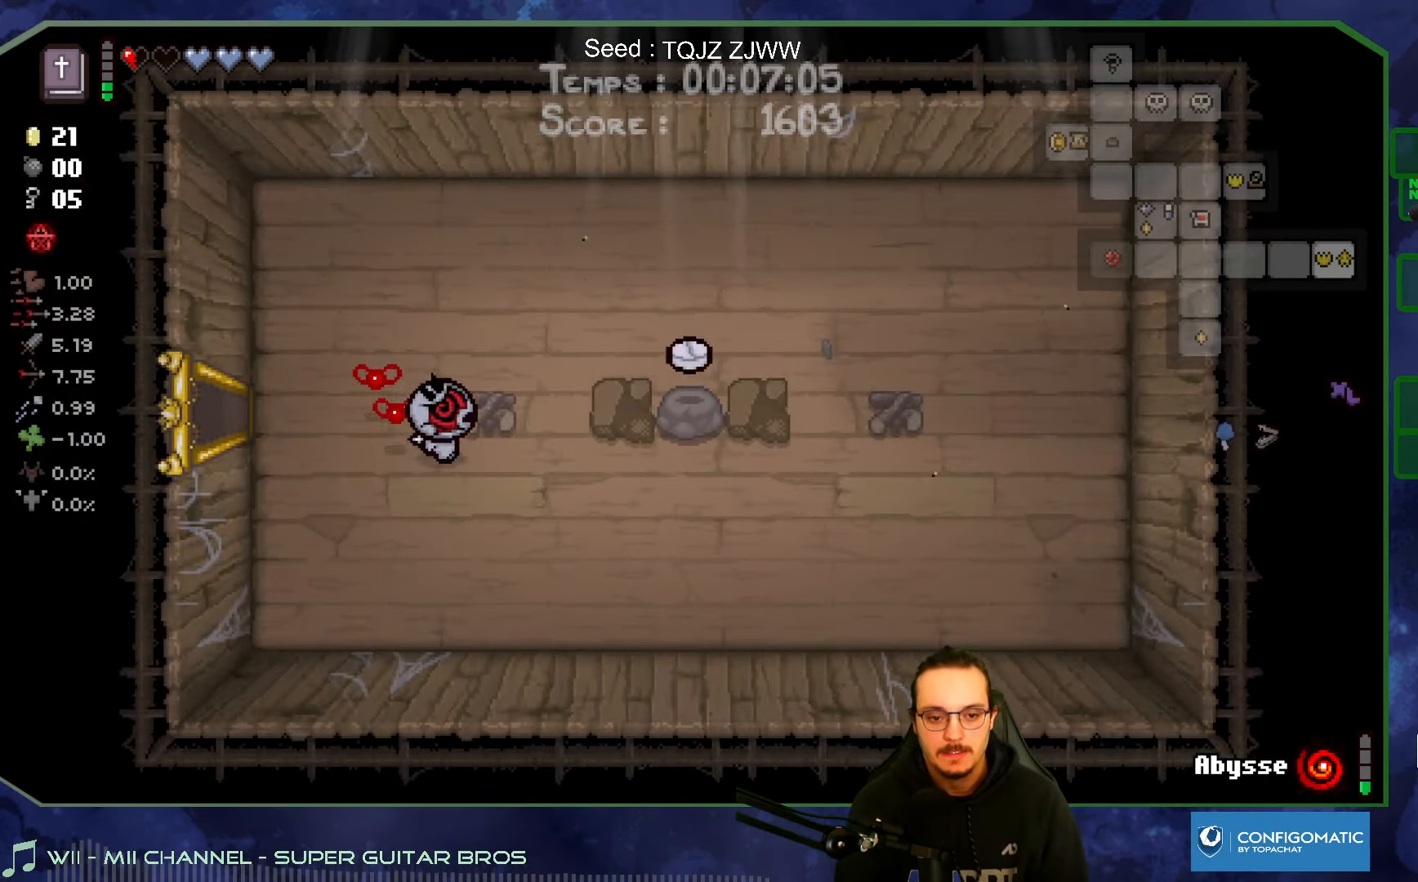
{"dt_ms": 500, "buttons": [], "left_stick": "up-right", "right_stick": "center", "events": [[67, "left_stick", "right"], [417, "left_stick", "up-right"]]}
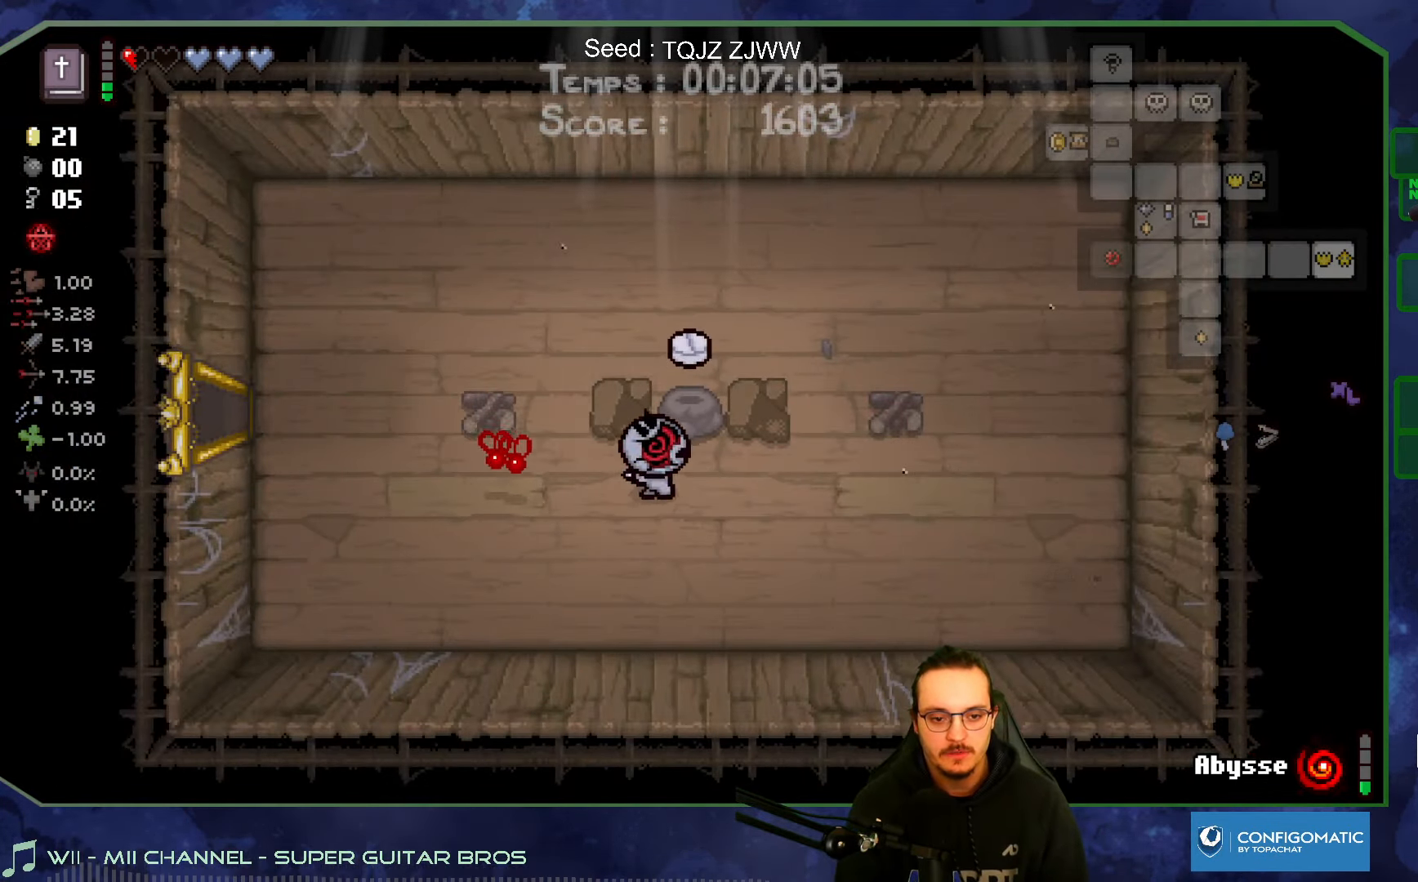
{"dt_ms": 500, "buttons": [], "left_stick": "center", "right_stick": "center", "events": [[50, "left_stick", "up"], [183, "left_stick", "down"], [434, "left_stick", "center"]]}
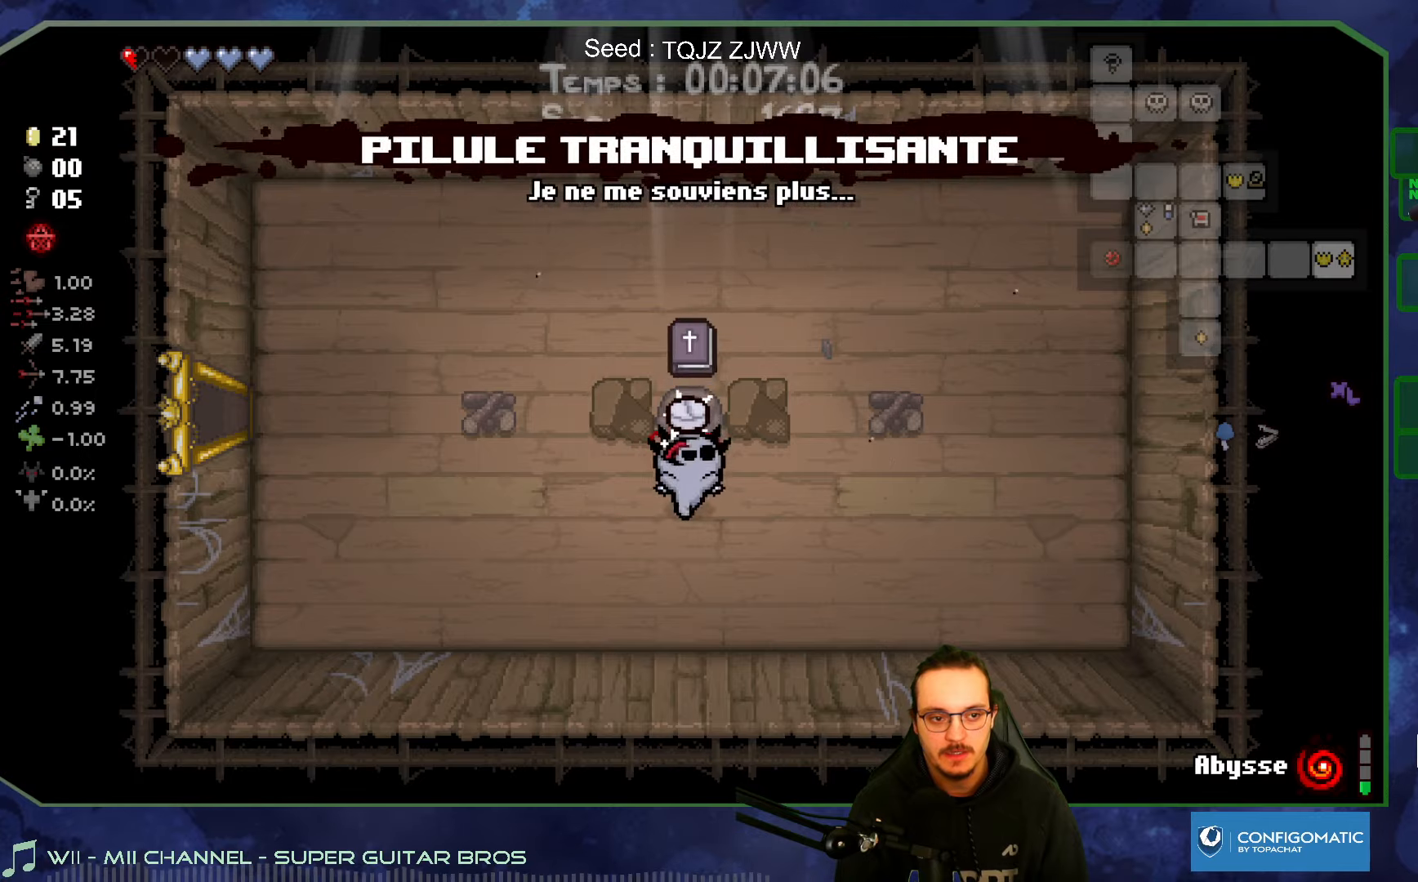
{"dt_ms": 1000, "buttons": [], "left_stick": "center", "right_stick": "center"}
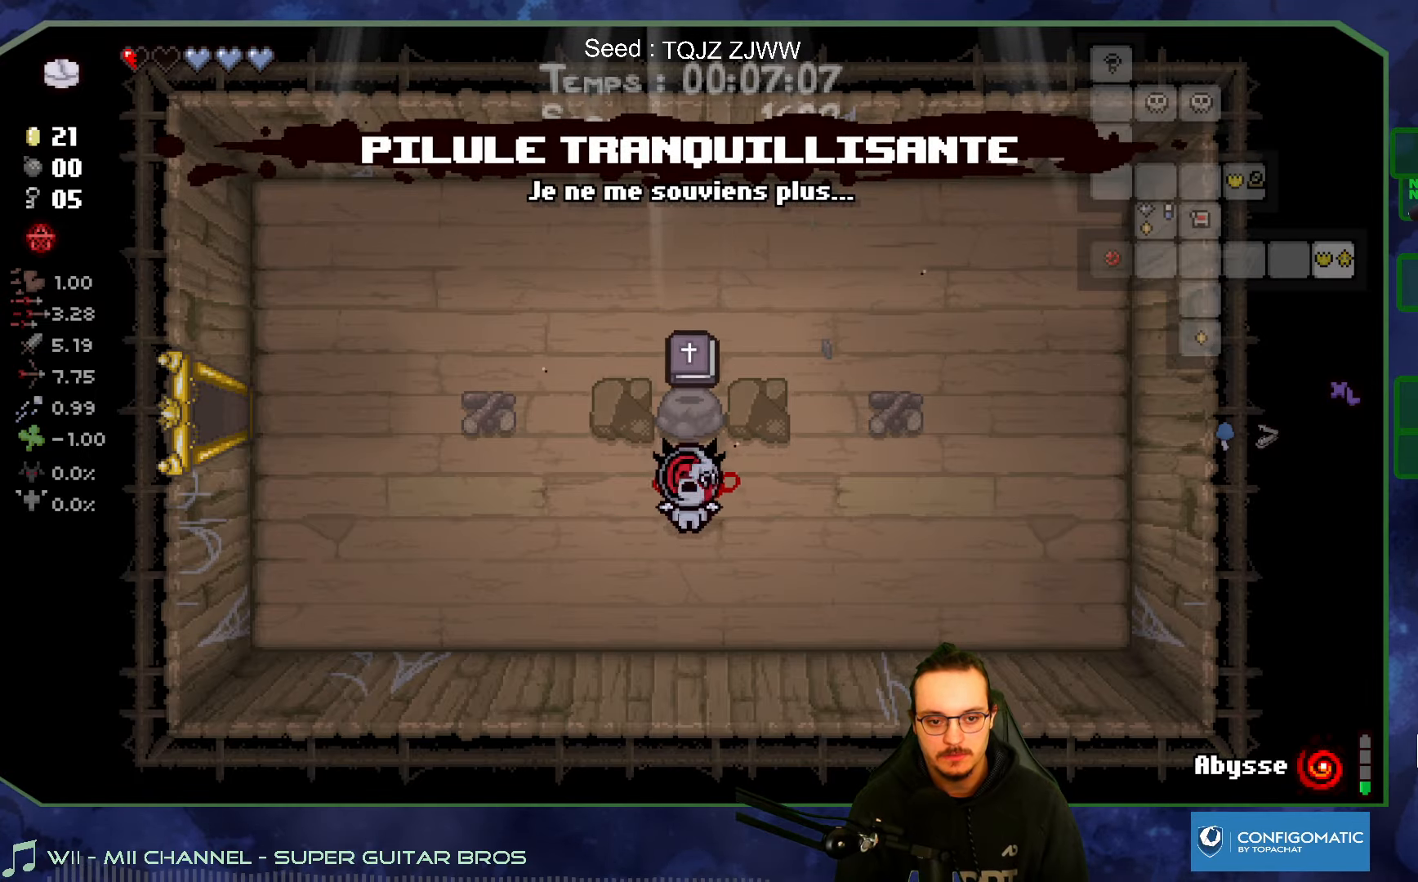
{"dt_ms": 500, "buttons": [], "left_stick": "center", "right_stick": "center", "events": []}
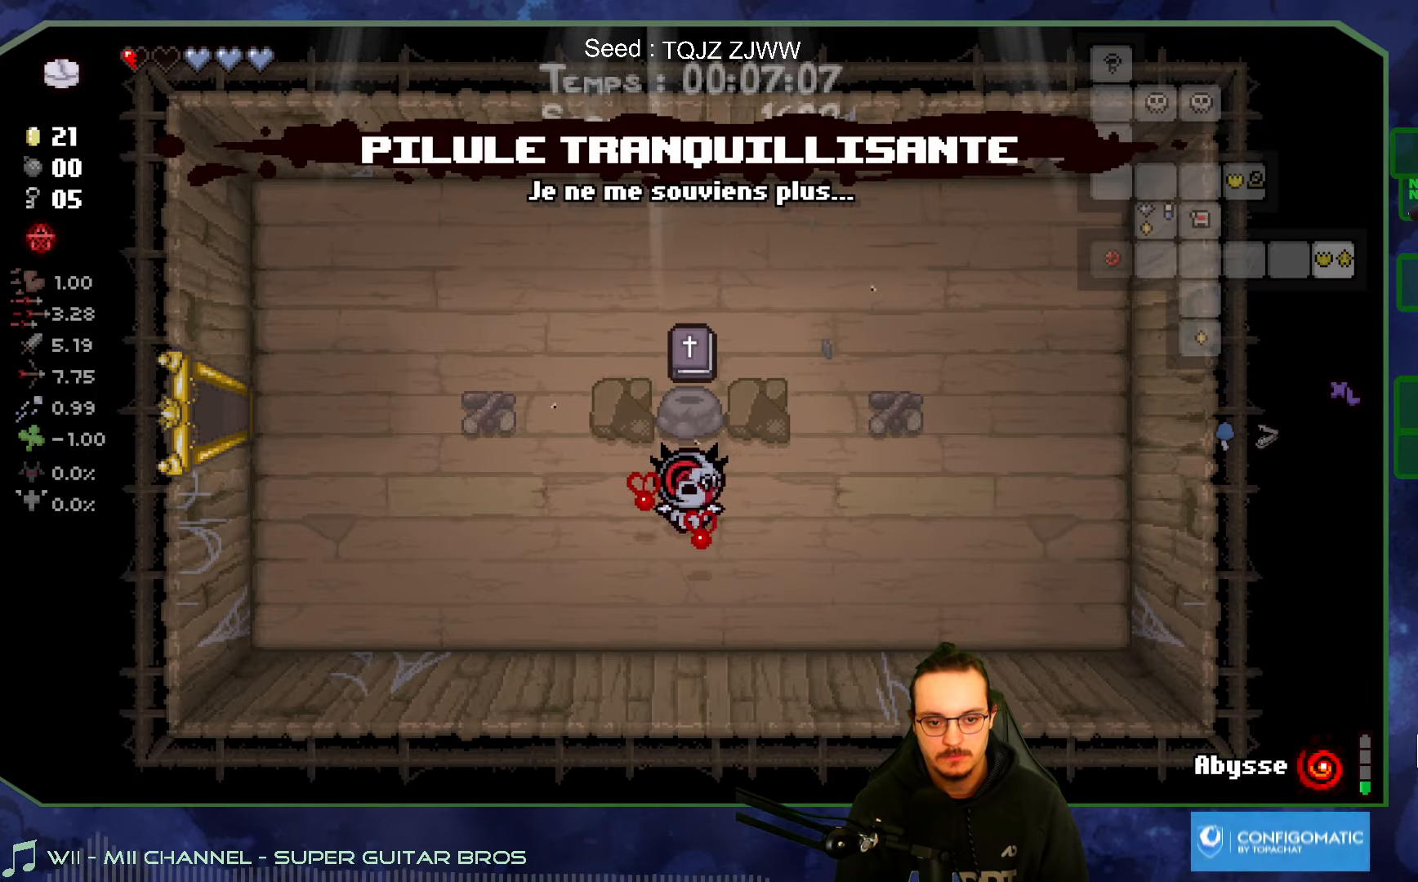
{"dt_ms": 500, "buttons": [], "left_stick": "center", "right_stick": "center", "events": []}
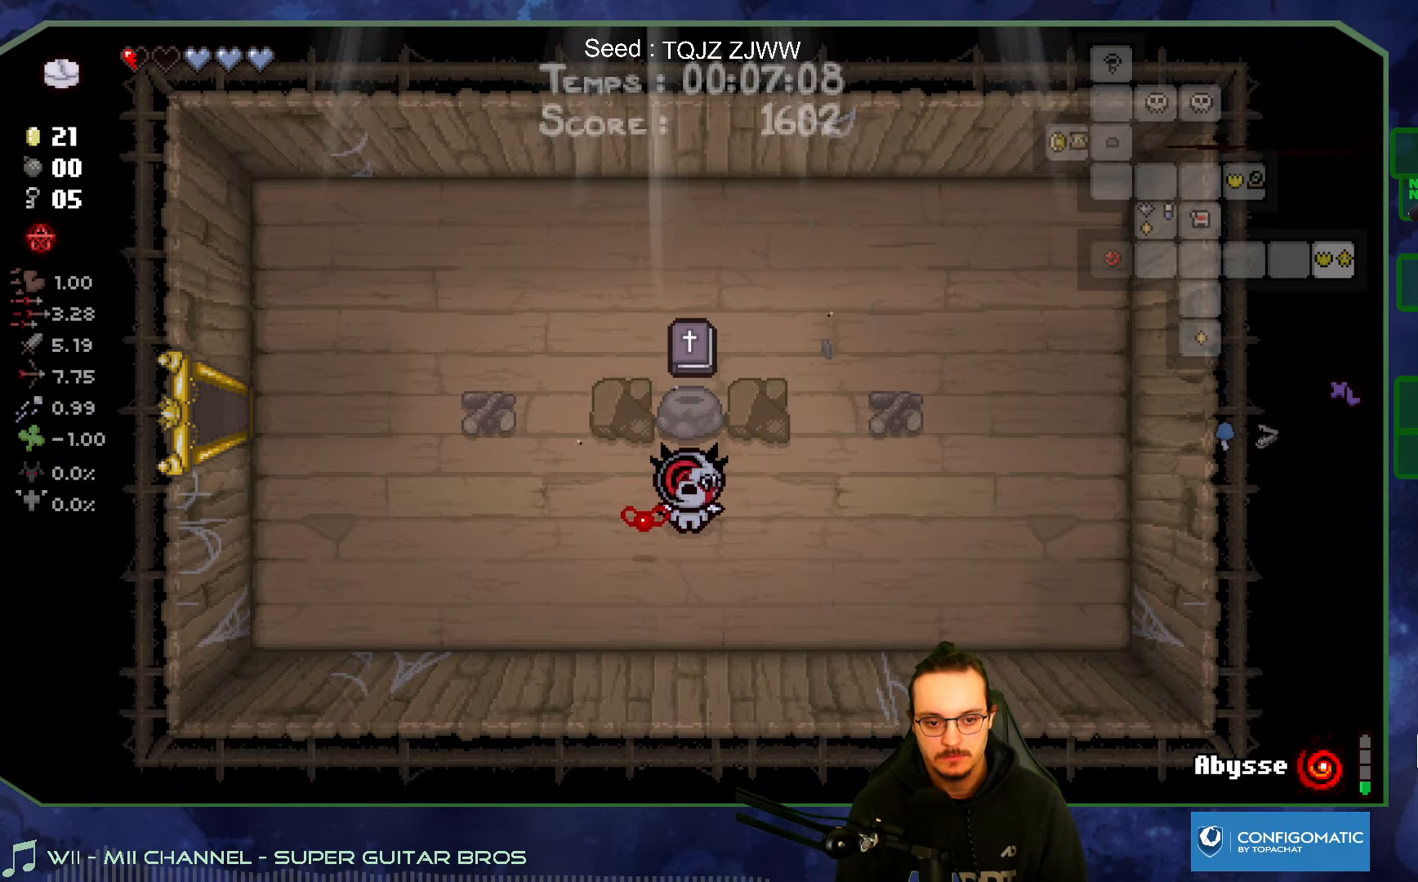
{"dt_ms": 500, "buttons": [], "left_stick": "up", "right_stick": "center", "events": [[17, "left_stick", "down"], [234, "left_stick", "center"], [334, "left_stick", "up"]]}
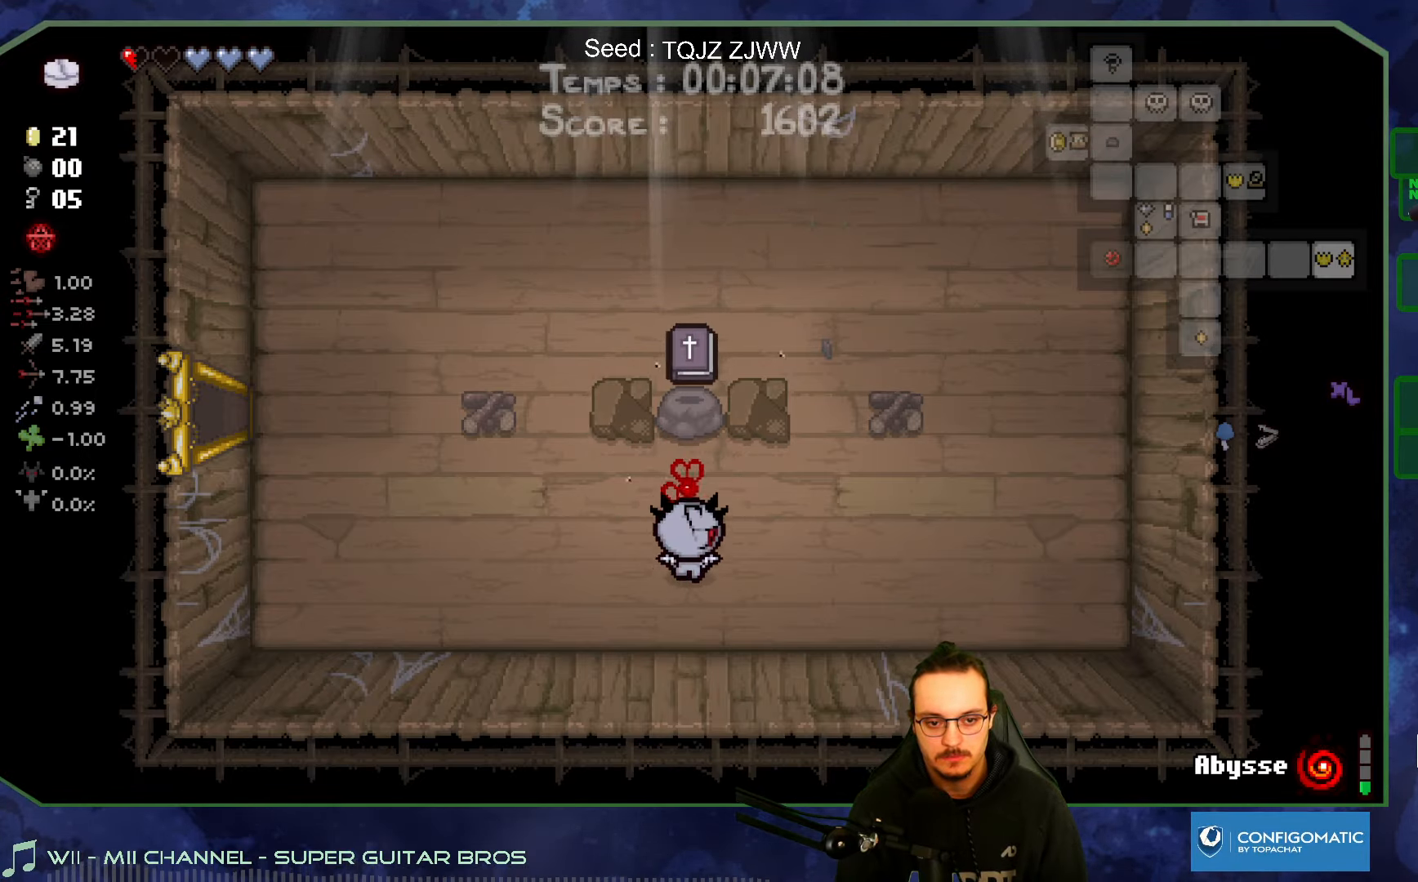
{"dt_ms": 500, "buttons": [], "left_stick": "up", "right_stick": "center", "events": [[350, "L2", "down"], [500, "L2", "up"]]}